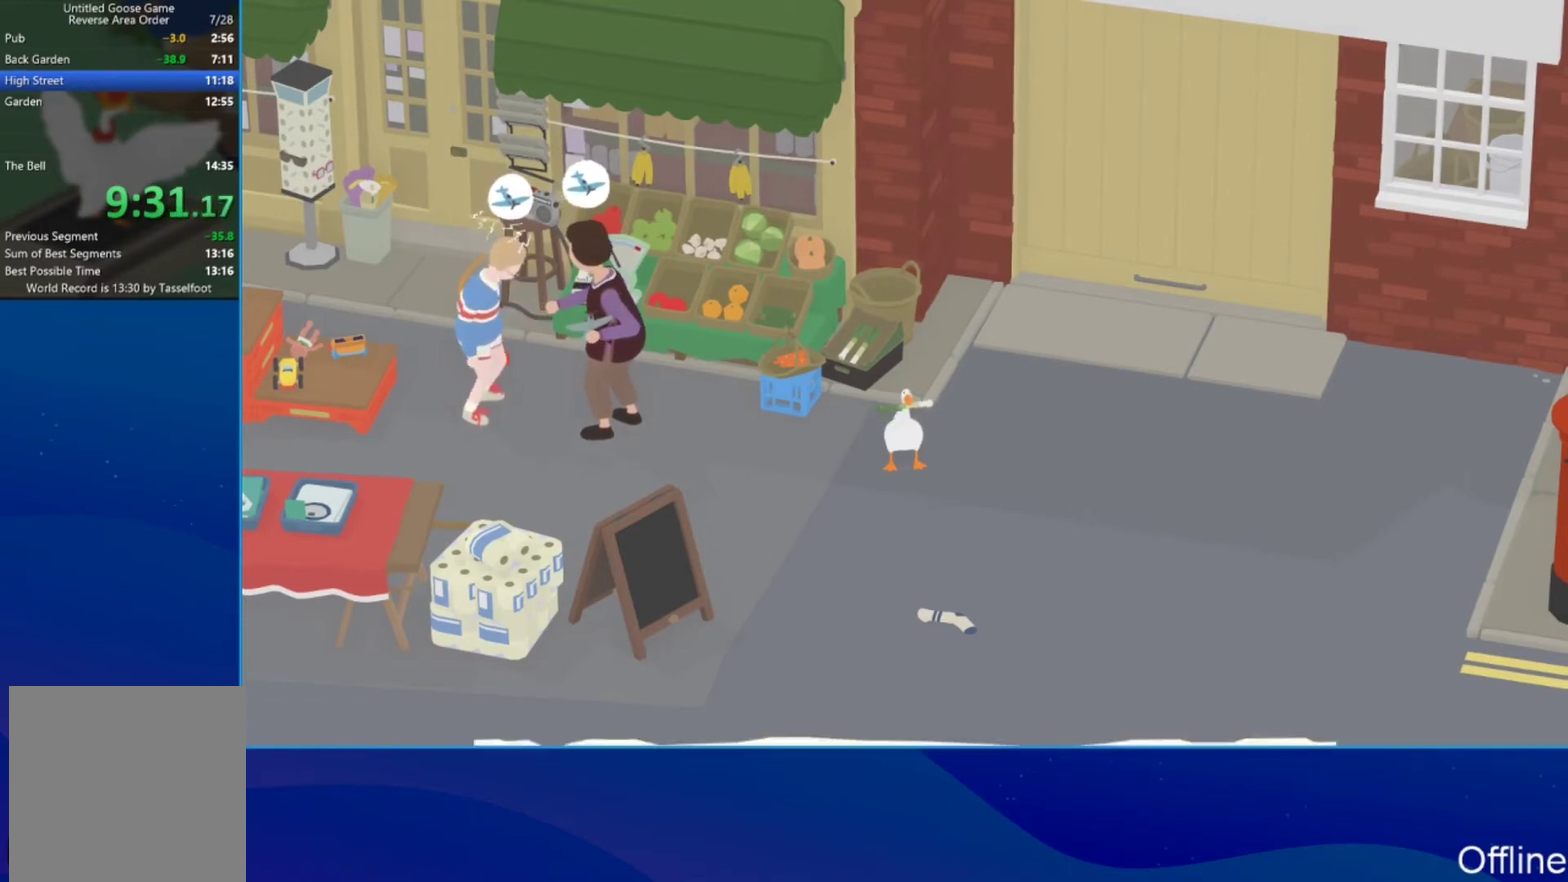
Gameplay with a controller (Xbox layout); each line is a JSON object with the inputs held at the frame after it. "events" lists button and stick changes between this image and that frame as [ms after this image, input, new state], when the widget could be followed in between. Not read: R3 right_stick.
{"buttons": [], "left_stick": "down", "events": [[133, "left_stick", "down"]]}
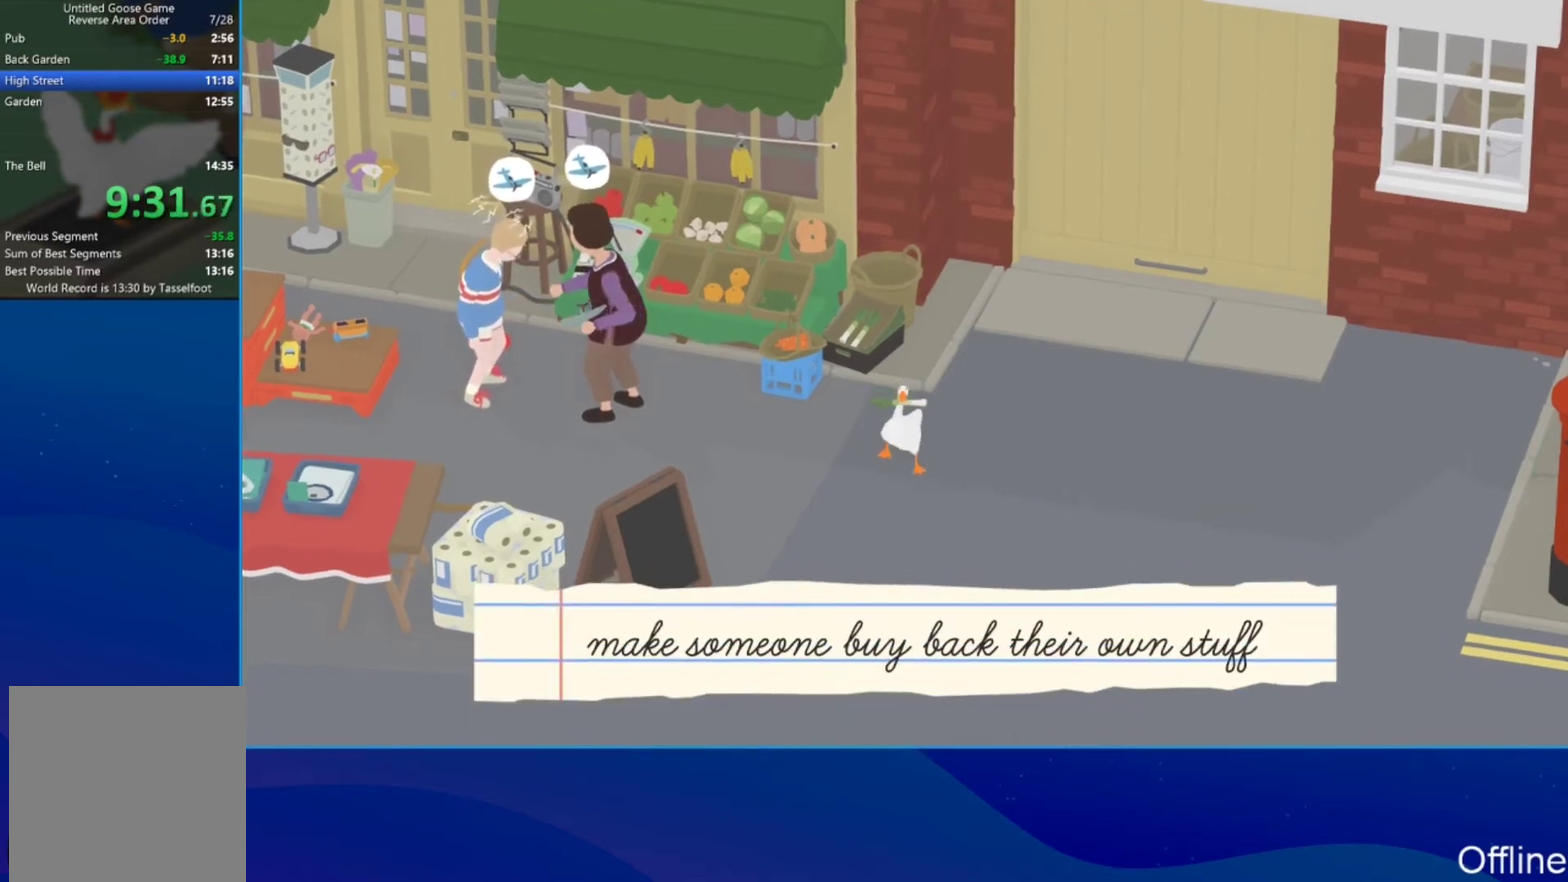
{"buttons": [], "left_stick": "down-left", "events": [[167, "left_stick", "down-left"]]}
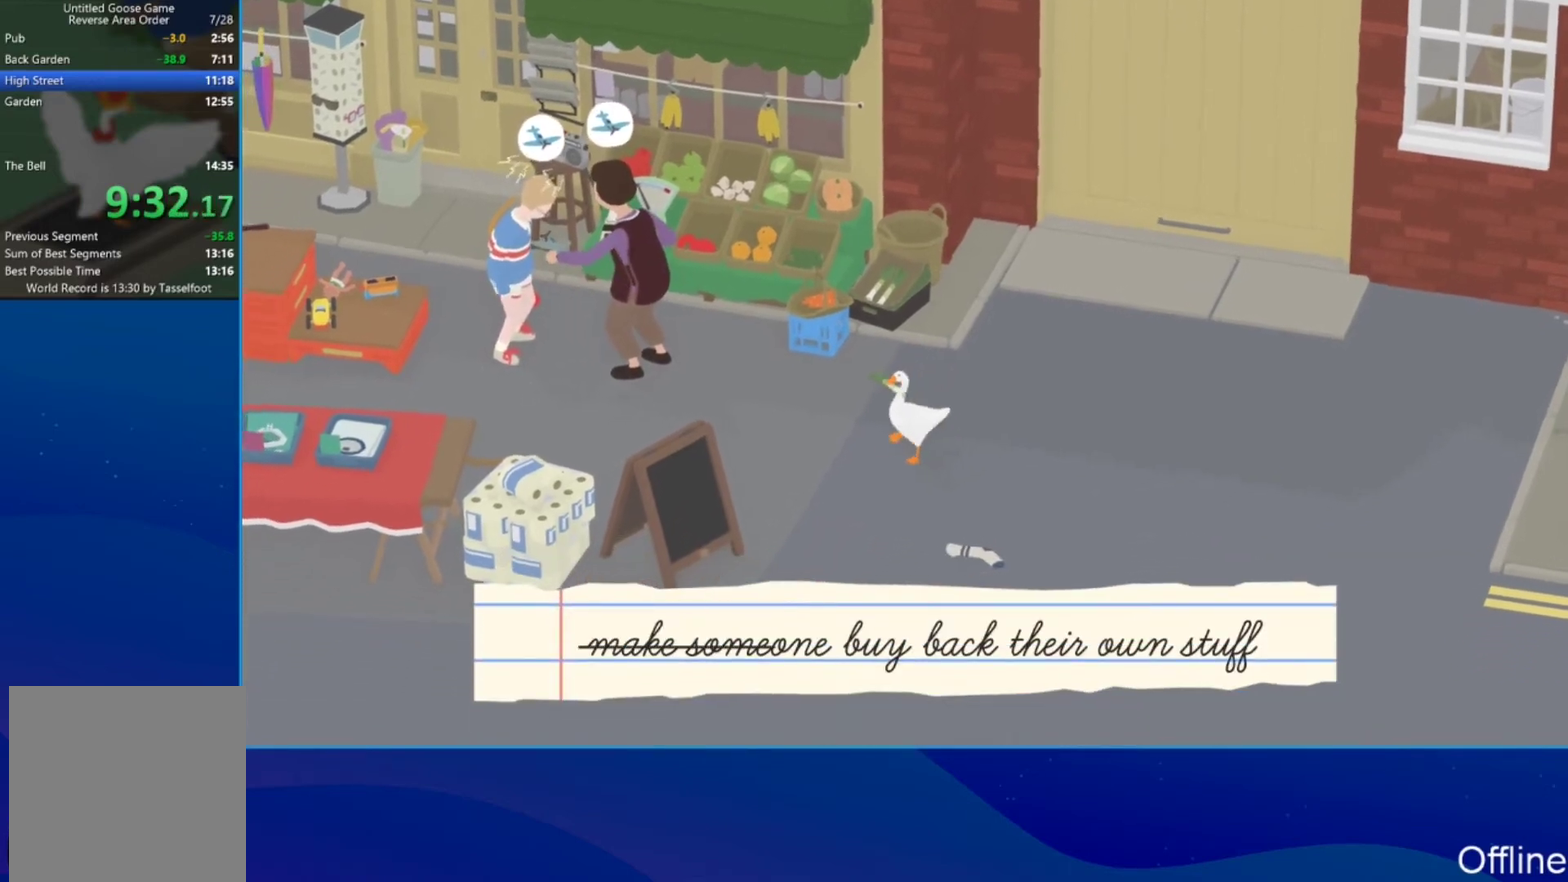
{"buttons": [], "left_stick": "center", "events": [[67, "left_stick", "center"]]}
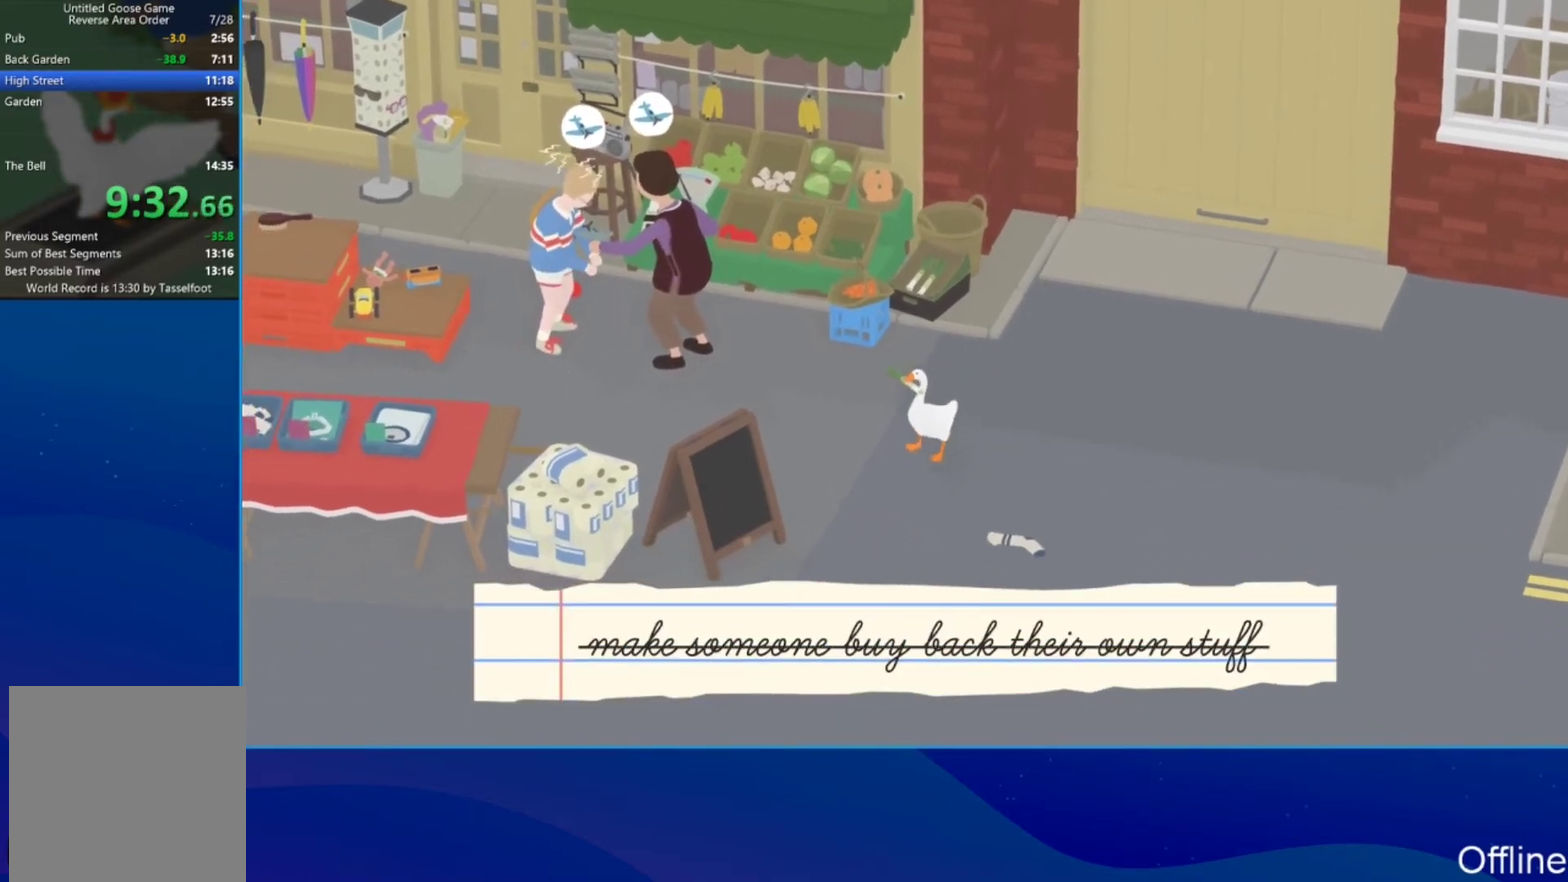
{"buttons": ["X"], "left_stick": "center", "events": [[467, "X", "down"]]}
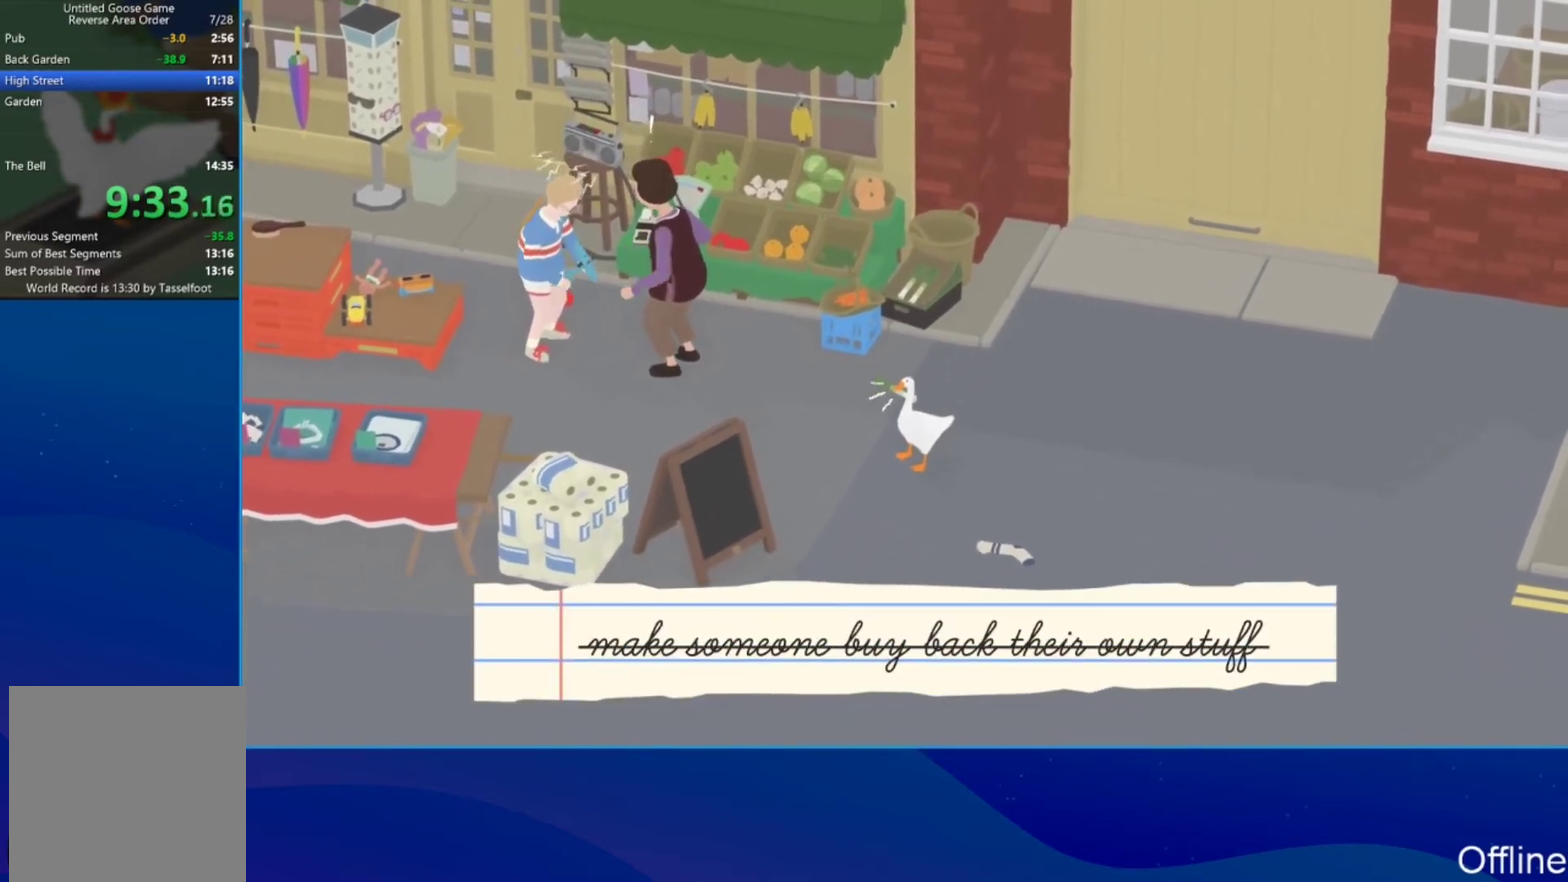
{"buttons": [], "left_stick": "center", "events": [[200, "X", "up"], [267, "X", "down"], [333, "X", "up"], [400, "X", "down"], [500, "X", "up"]]}
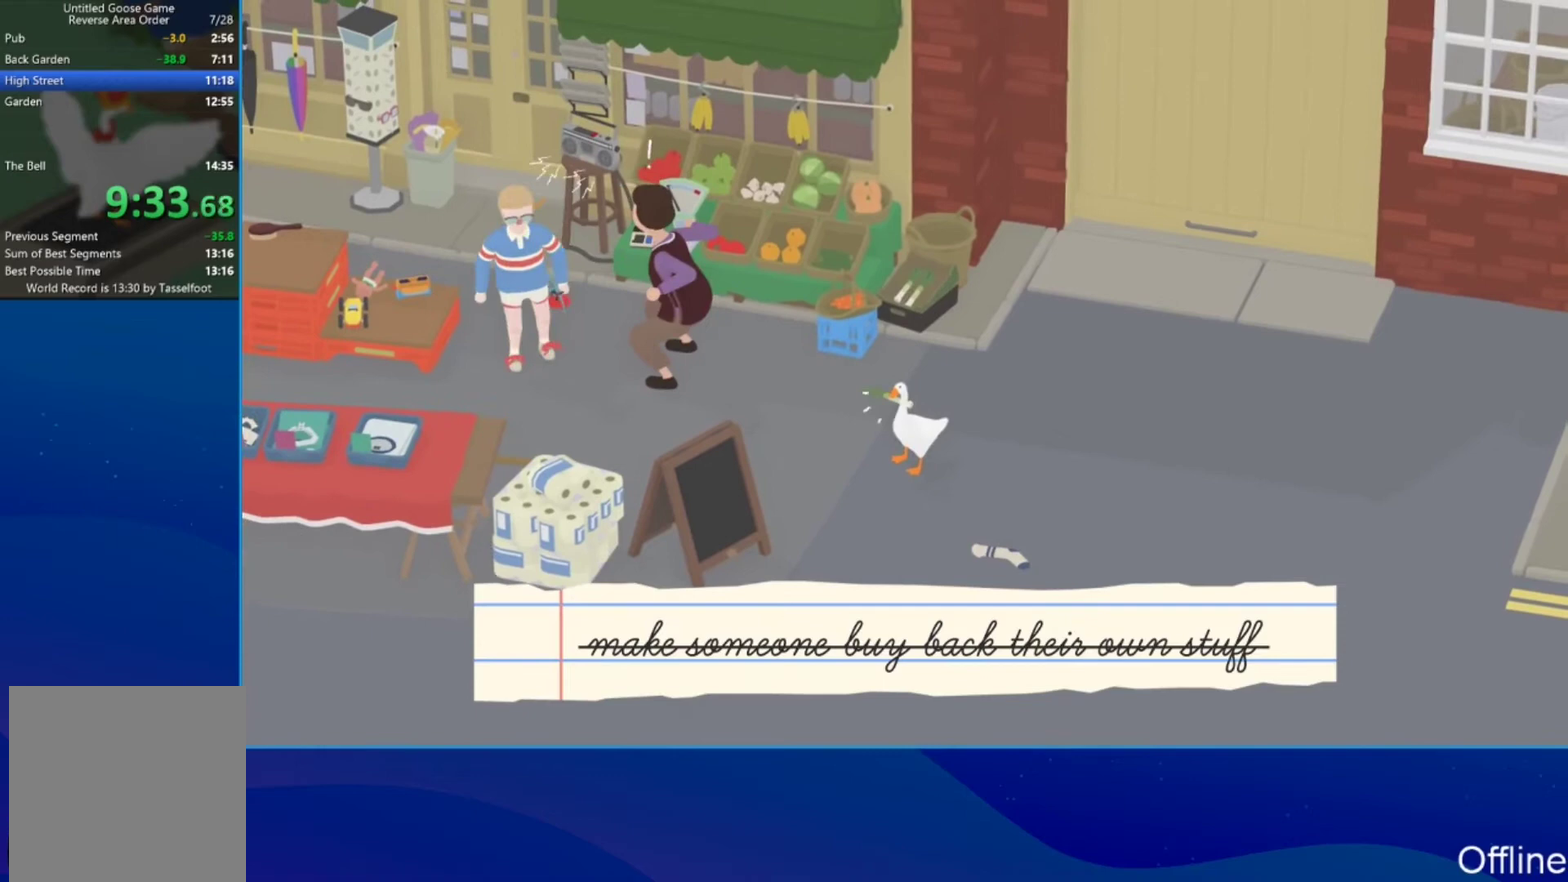
{"buttons": [], "left_stick": "center", "events": [[100, "left_stick", "down"], [167, "left_stick", "down-left"], [367, "left_stick", "center"]]}
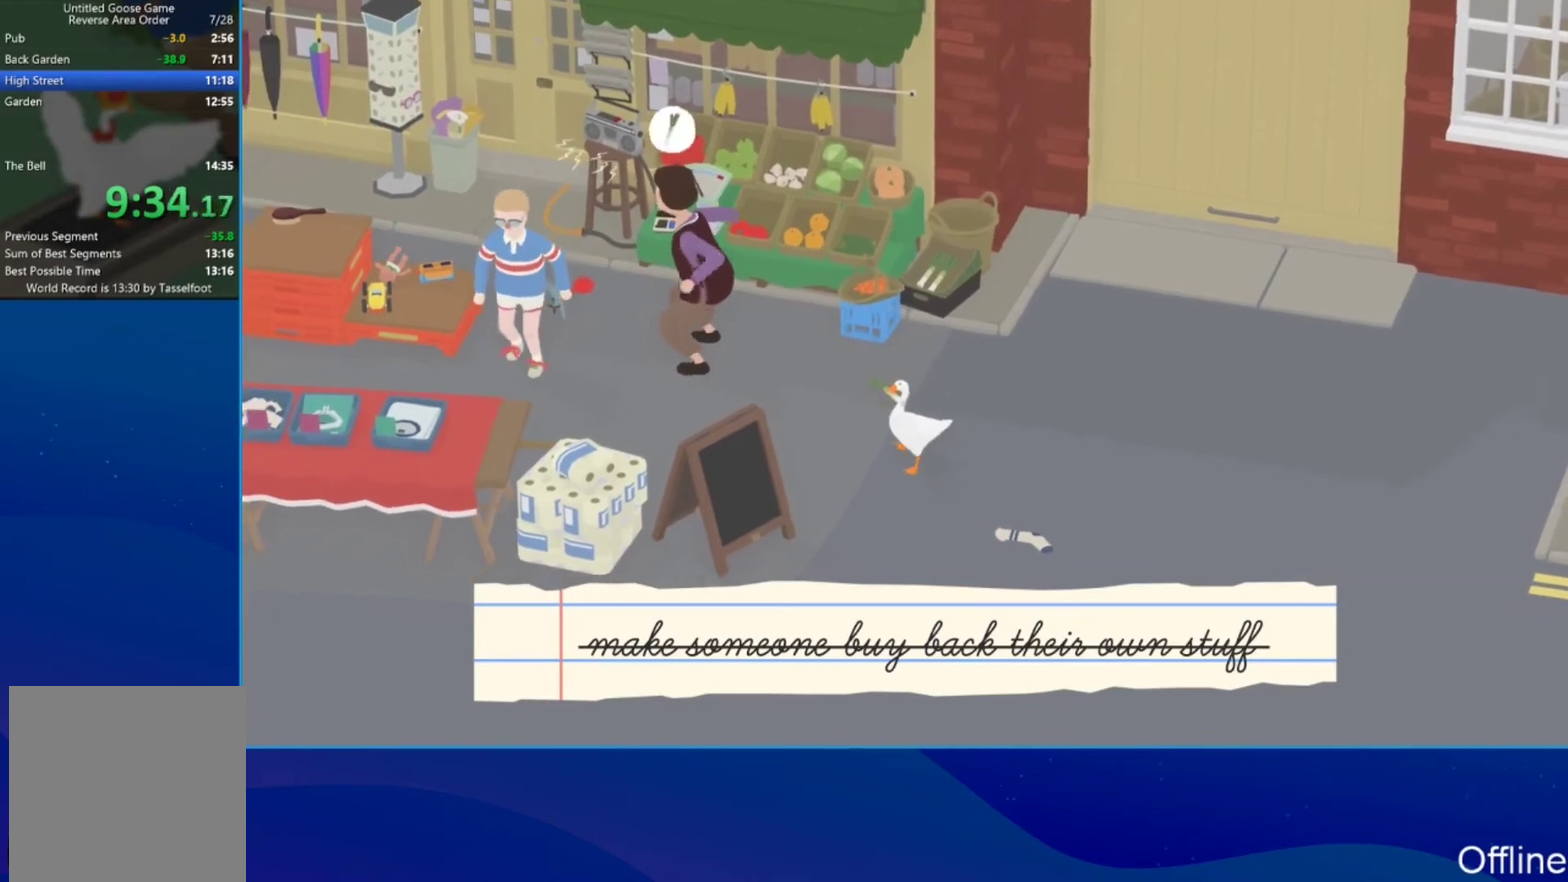
{"buttons": [], "left_stick": "right", "events": [[133, "left_stick", "up-left"], [267, "left_stick", "center"], [333, "left_stick", "right"]]}
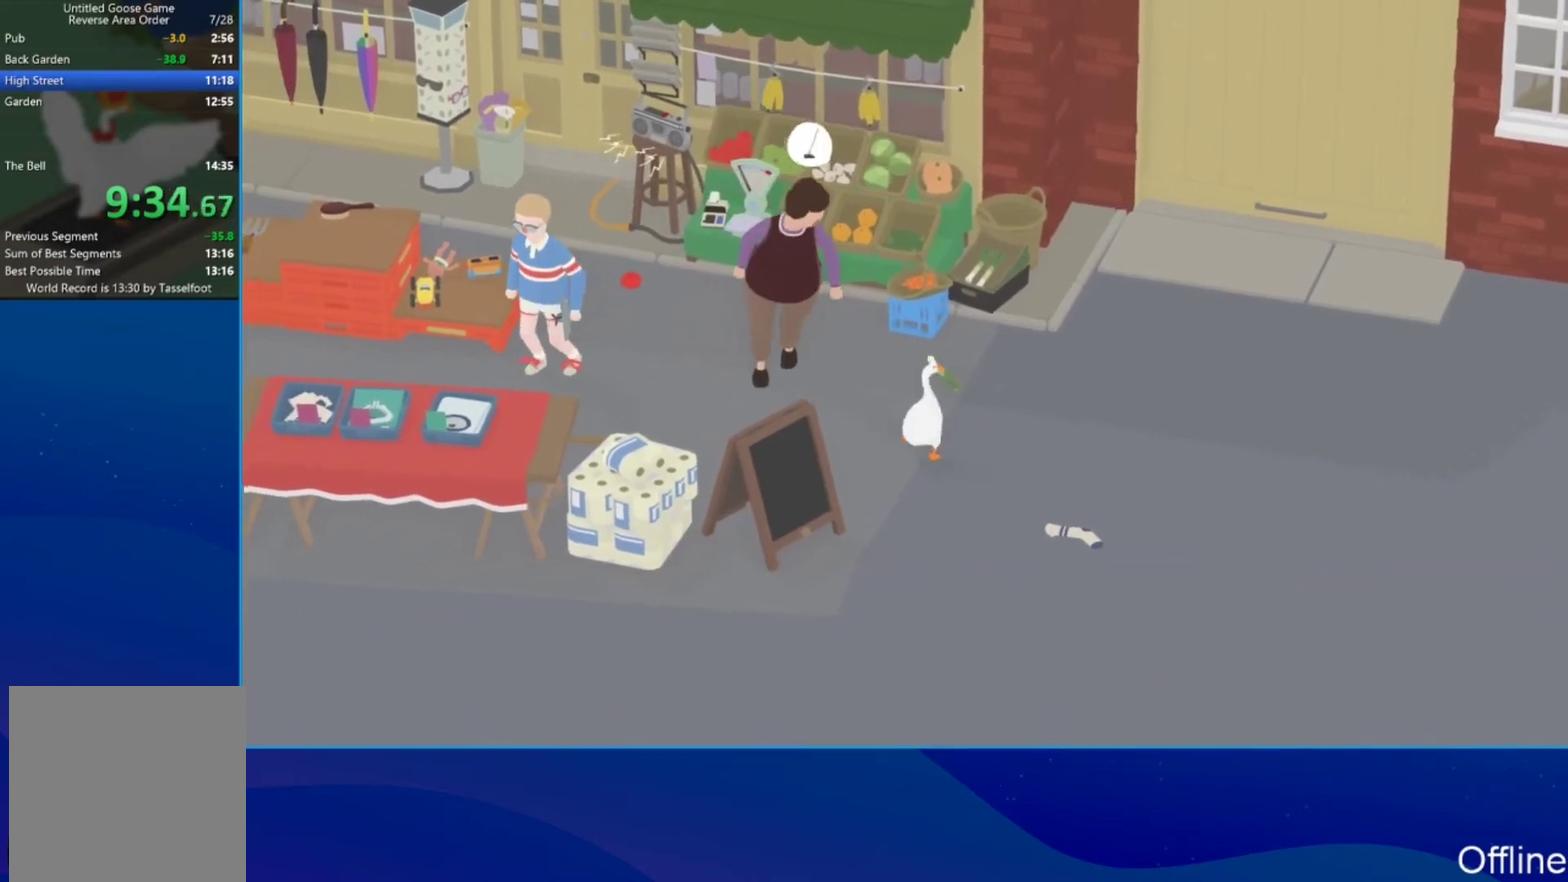
{"buttons": ["A"], "left_stick": "up-right", "events": [[67, "A", "down"], [233, "left_stick", "up-right"], [267, "A", "up"], [333, "A", "down"]]}
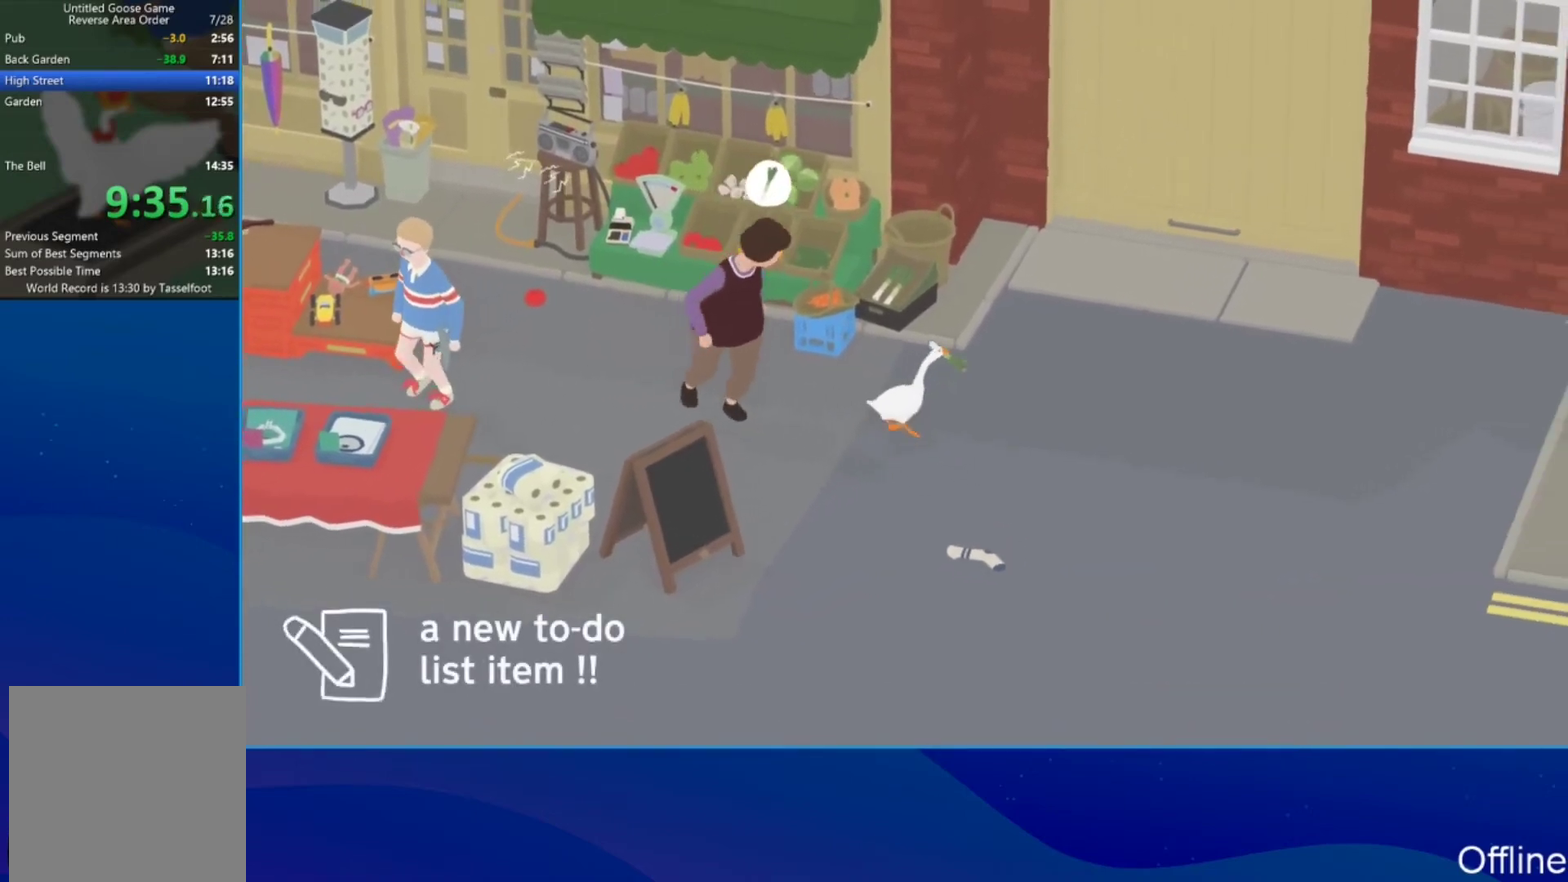
{"buttons": ["A"], "left_stick": "up-right", "events": []}
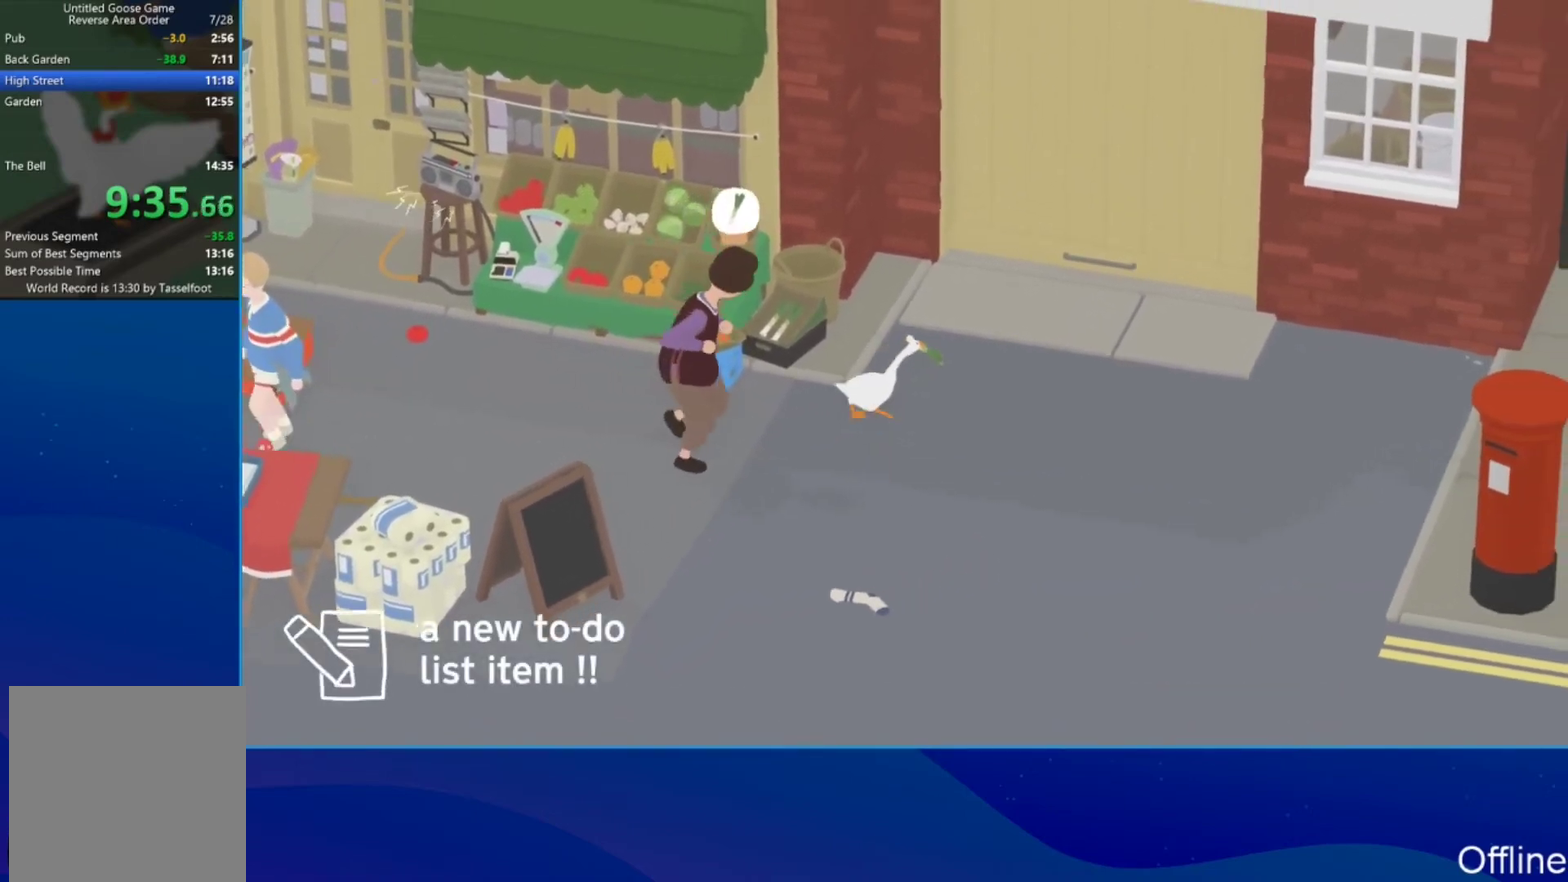
{"buttons": ["A"], "left_stick": "right", "events": [[500, "left_stick", "right"]]}
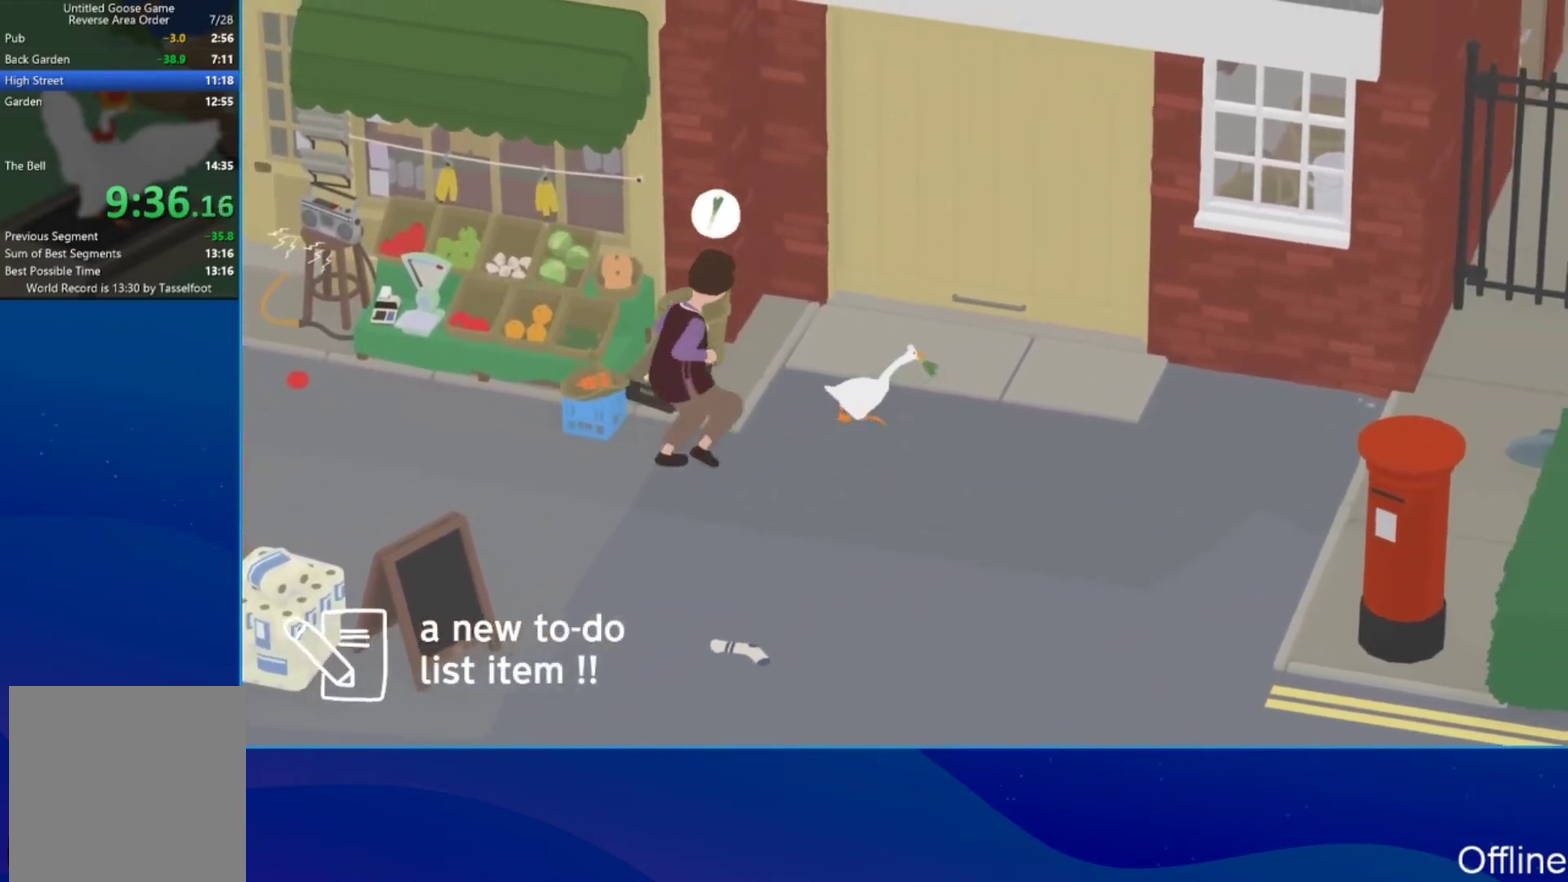
{"buttons": ["A"], "left_stick": "up-right", "events": [[300, "left_stick", "up-right"]]}
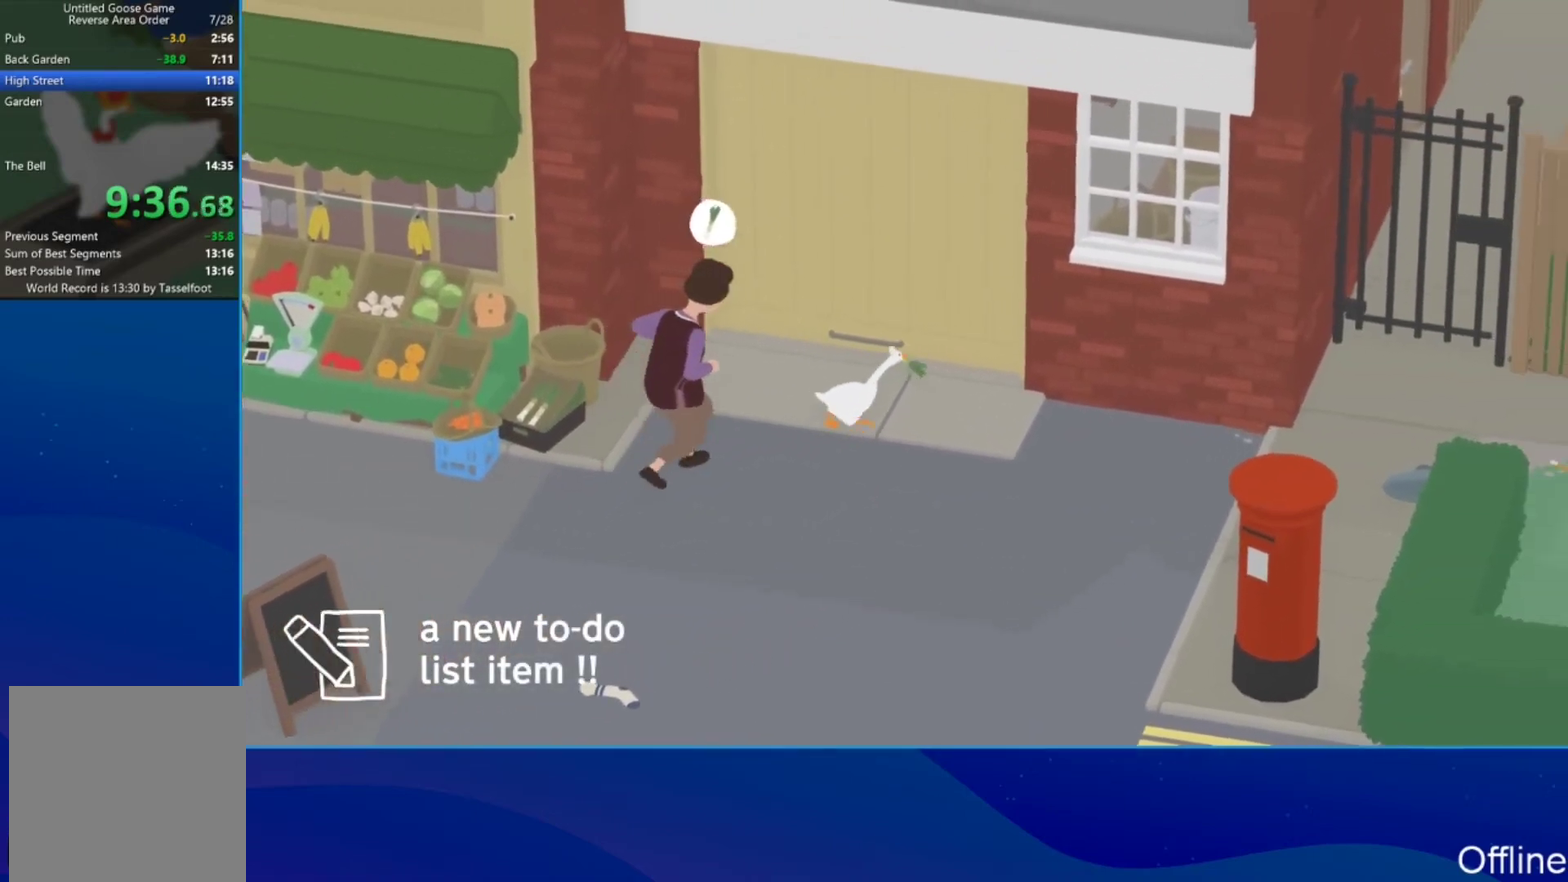
{"buttons": [], "left_stick": "center", "events": [[267, "B", "down"], [300, "A", "up"], [333, "B", "up"], [333, "left_stick", "center"]]}
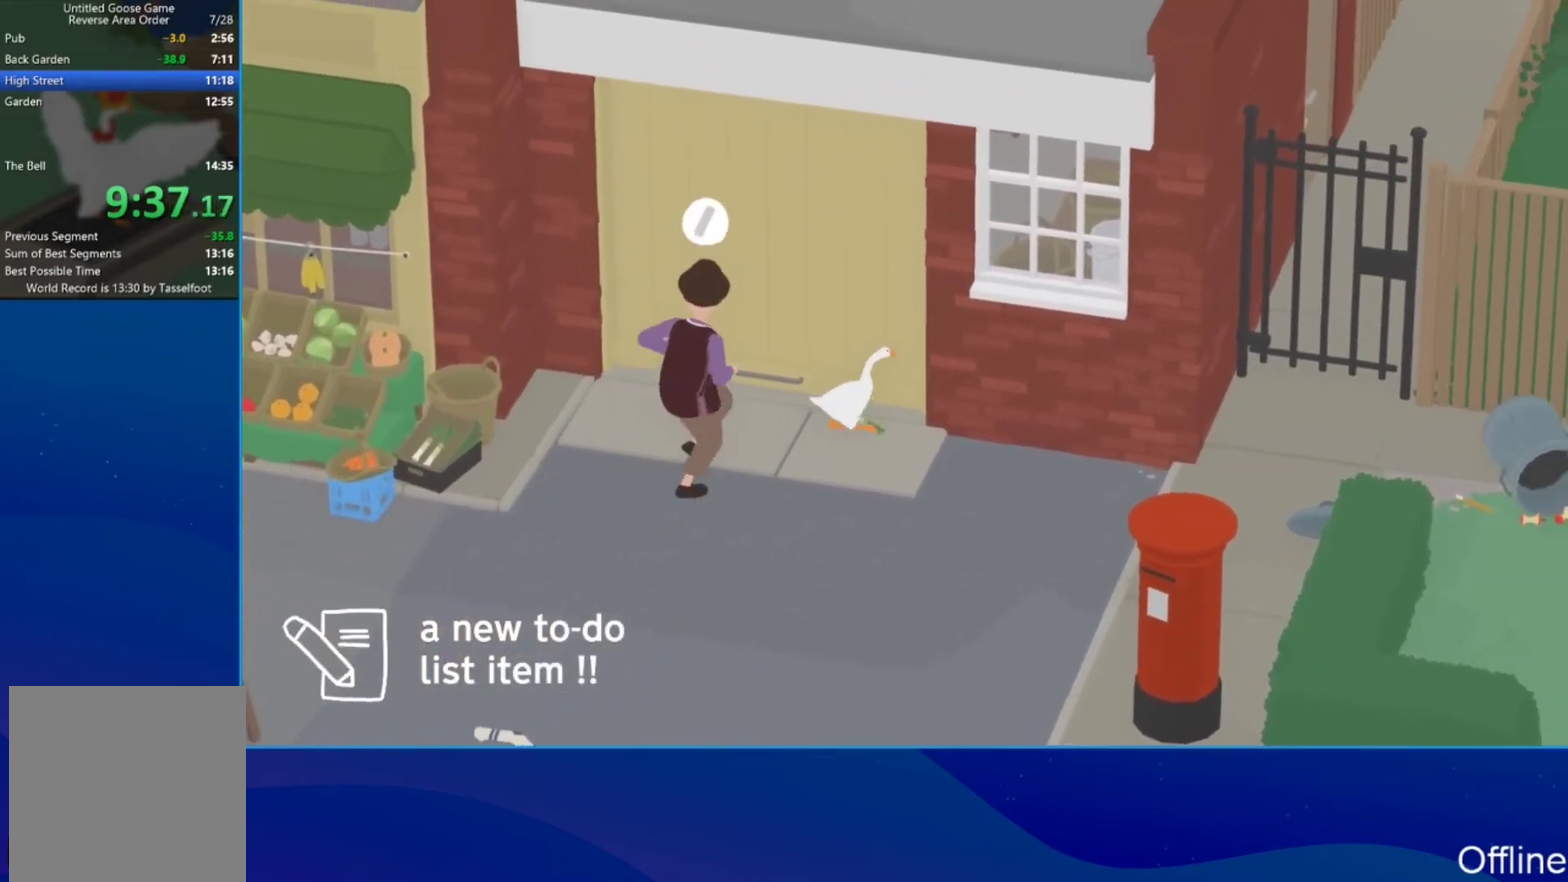
{"buttons": ["L2"], "left_stick": "center", "events": [[100, "L2", "down"]]}
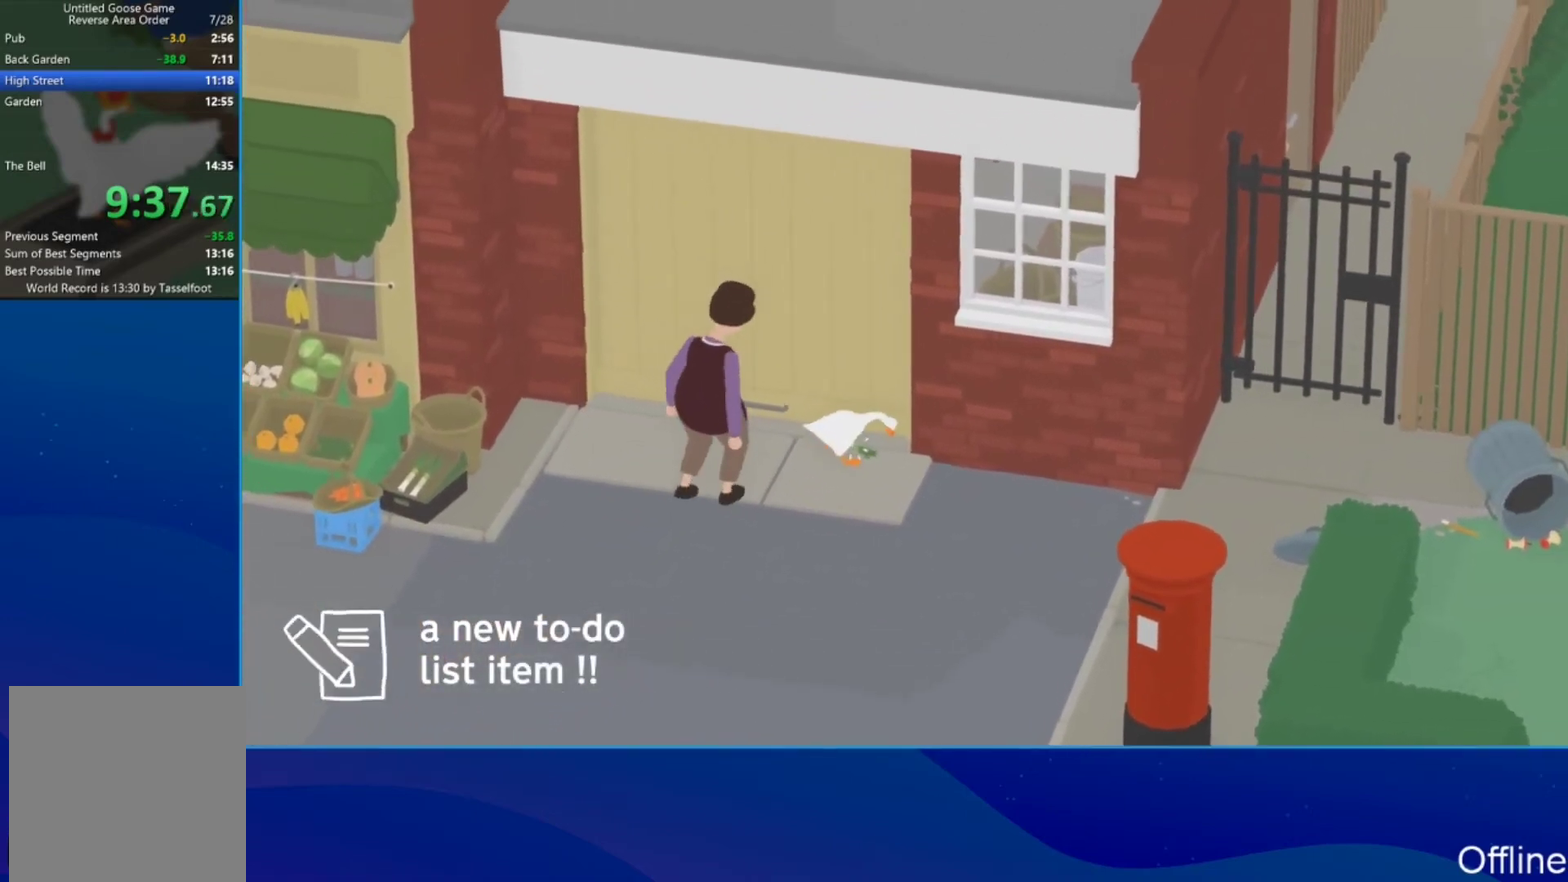
{"buttons": ["L2"], "left_stick": "center", "events": []}
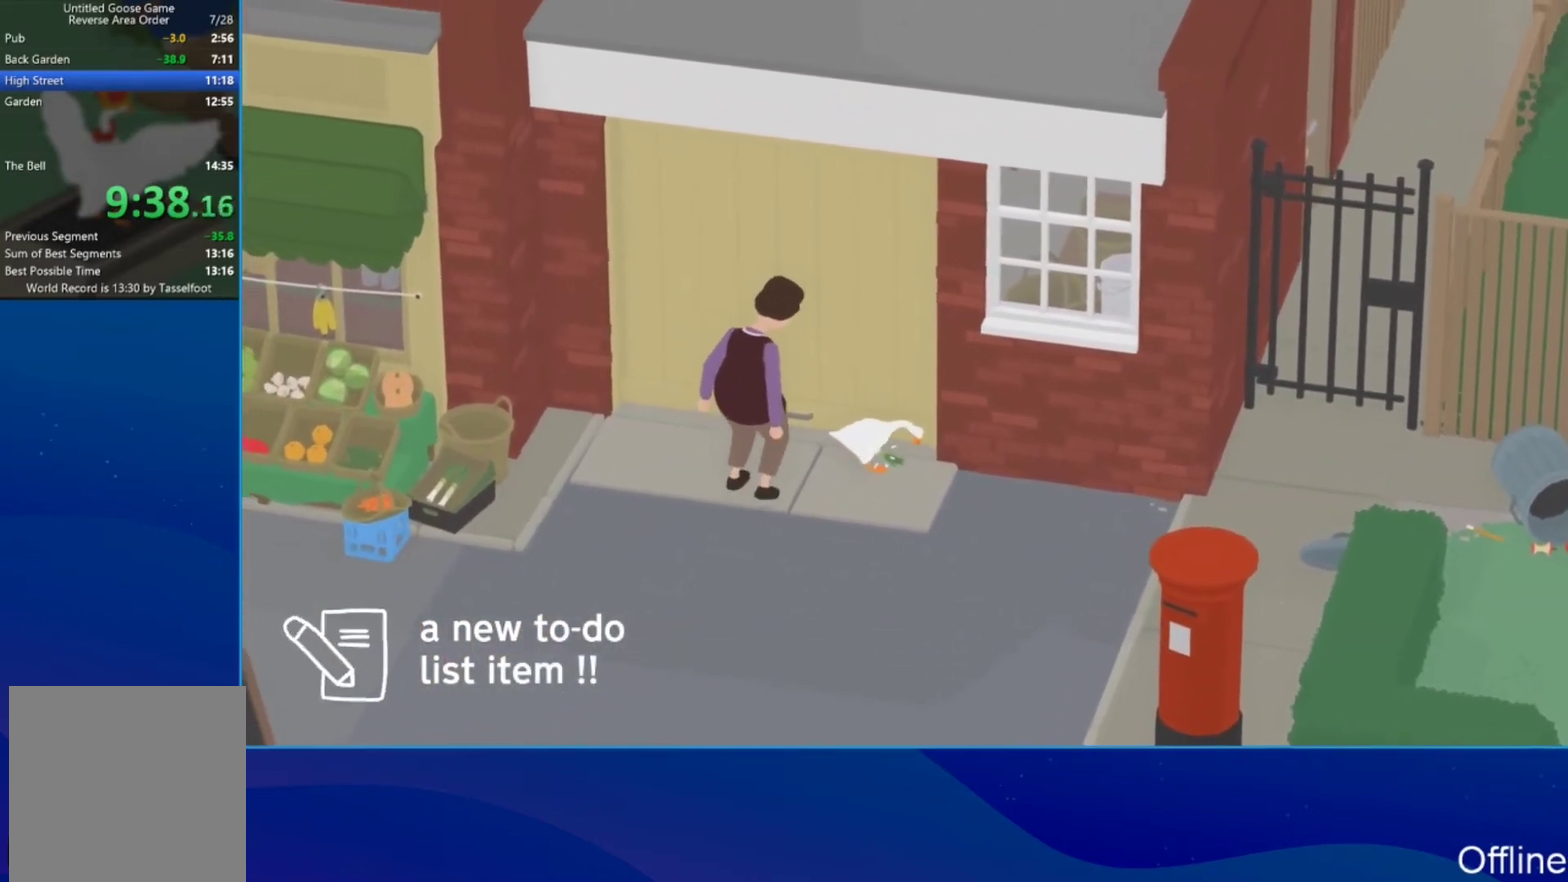
{"buttons": ["L2"], "left_stick": "center", "events": []}
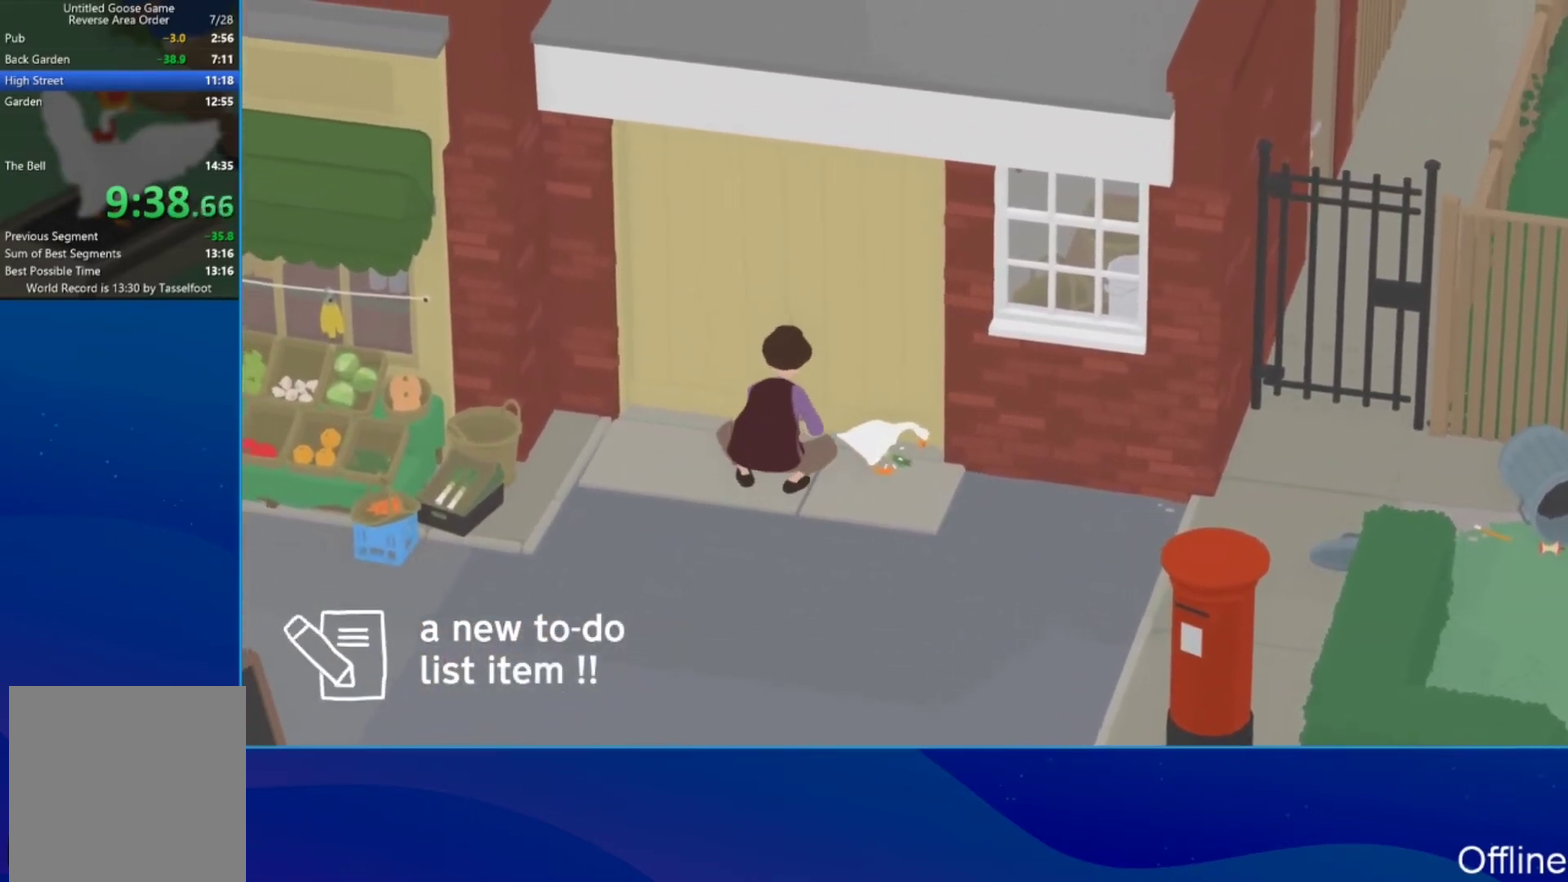
{"buttons": ["L2"], "left_stick": "center", "events": []}
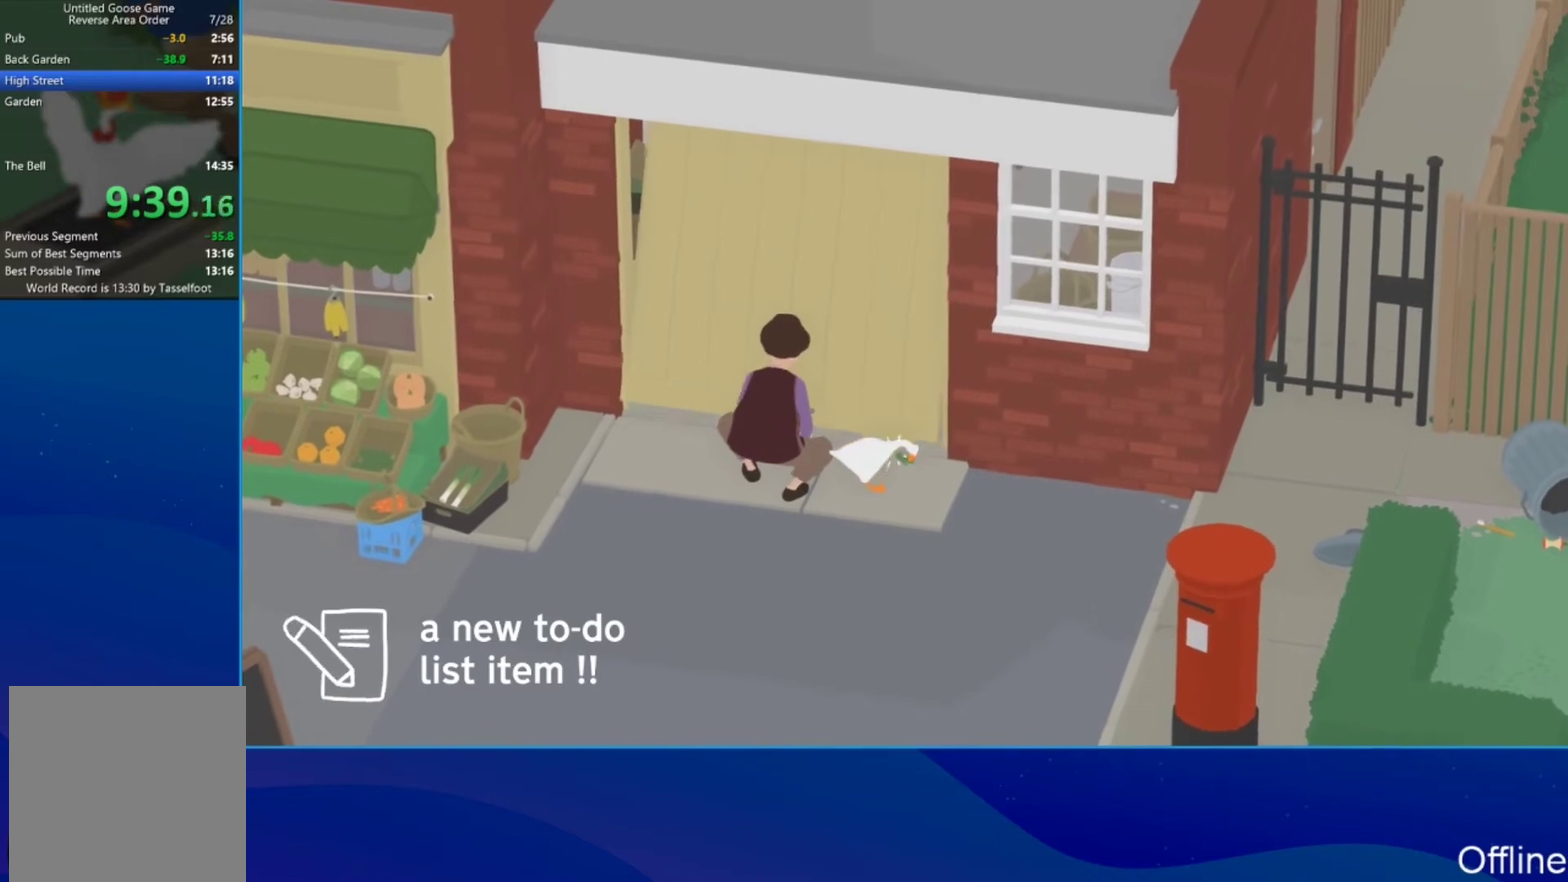
{"buttons": ["A", "L2"], "left_stick": "up", "events": [[67, "B", "down"], [200, "B", "up"], [200, "left_stick", "up"], [467, "A", "down"]]}
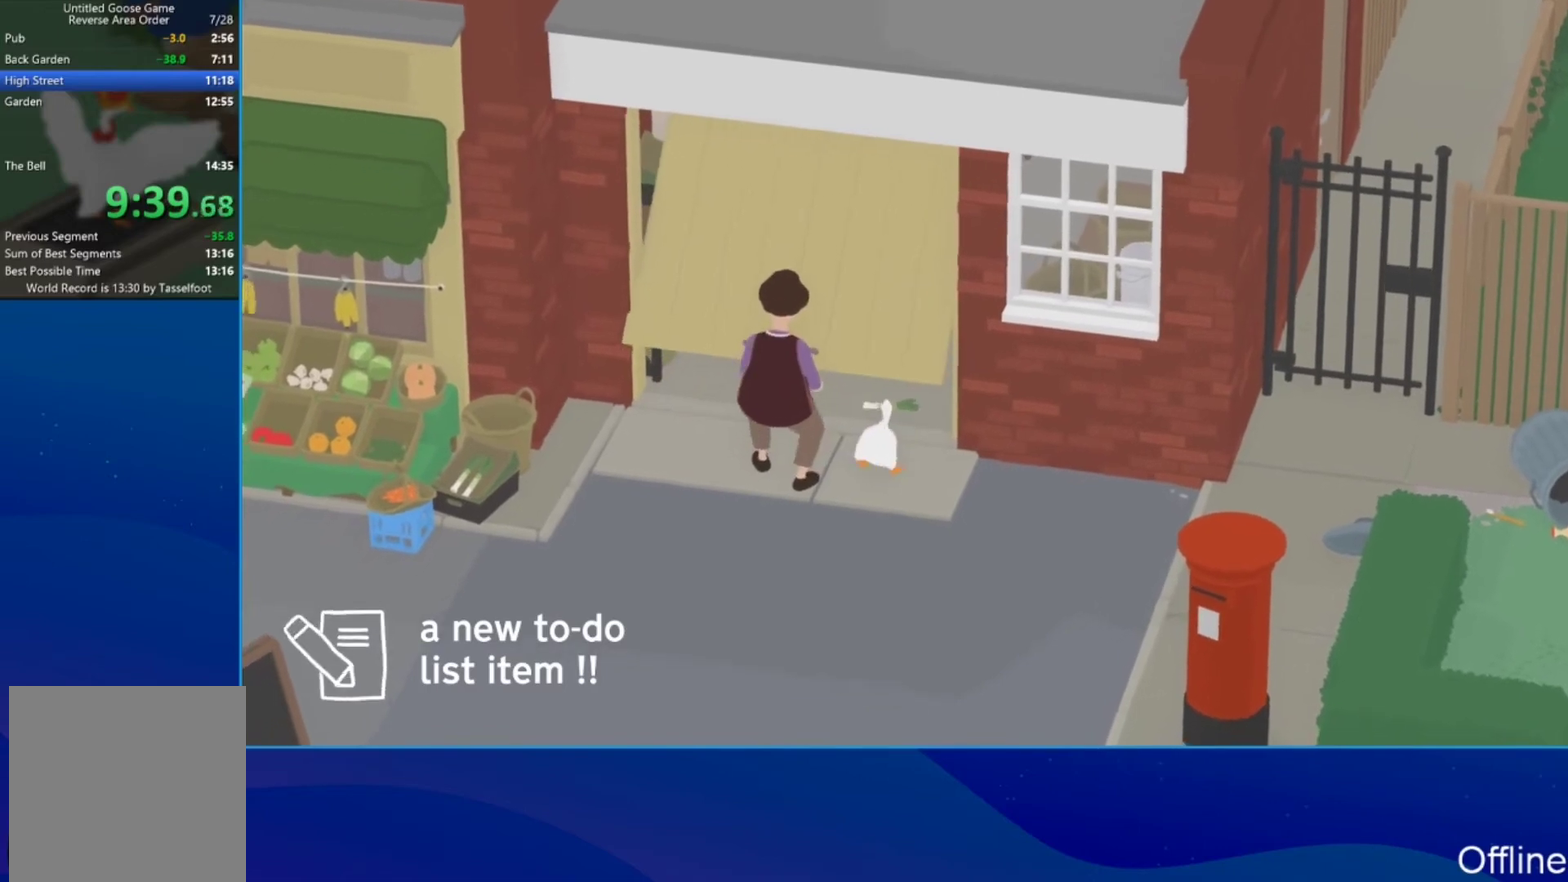
{"buttons": ["A", "L2"], "left_stick": "up", "events": []}
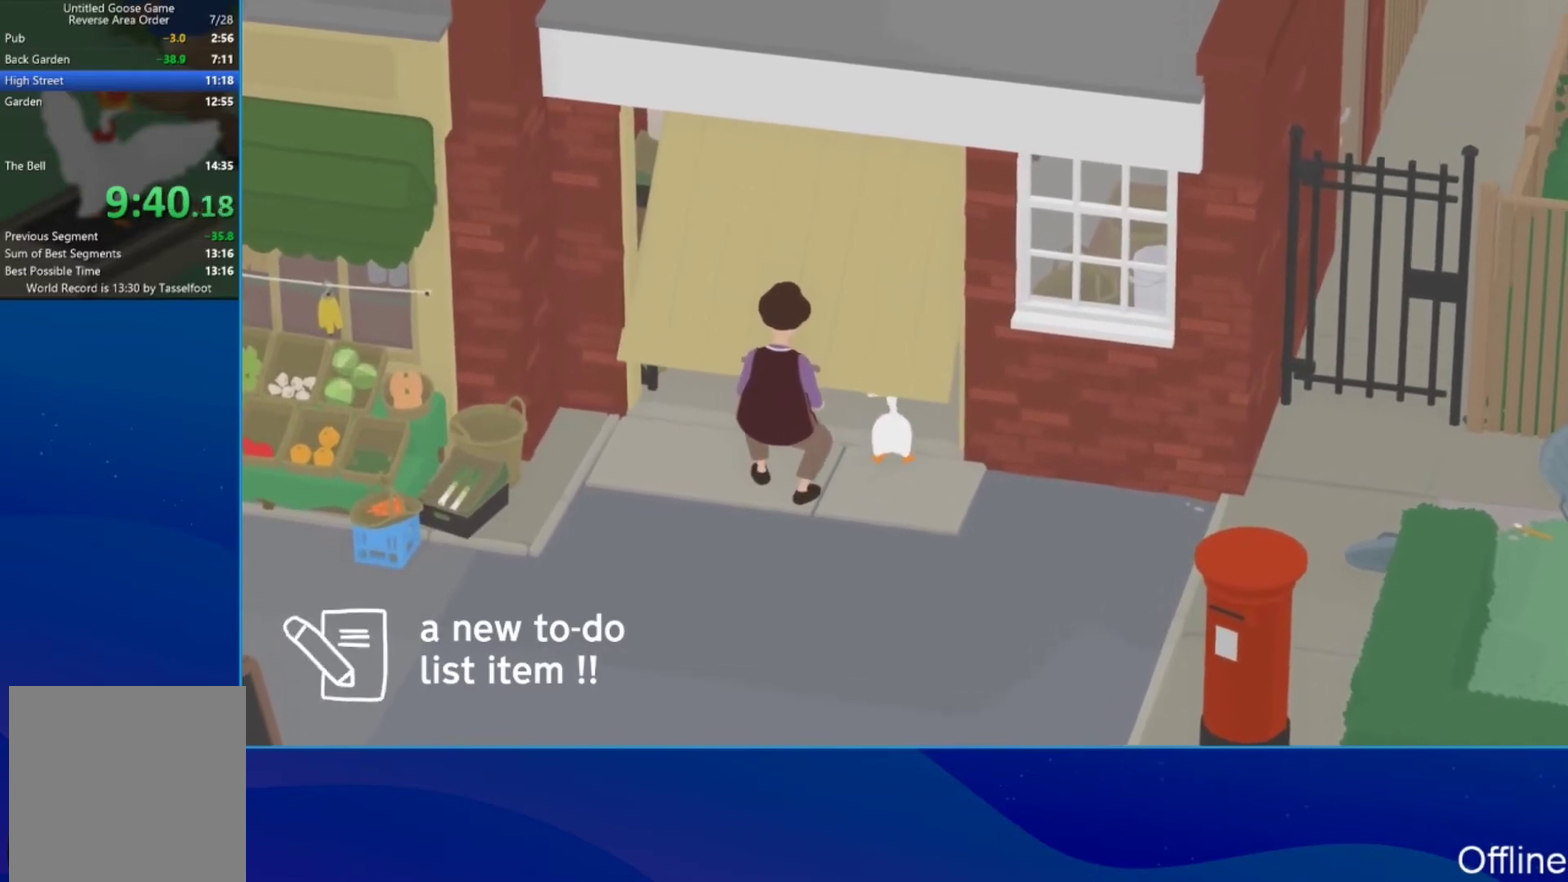
{"buttons": ["A", "L2"], "left_stick": "up", "events": []}
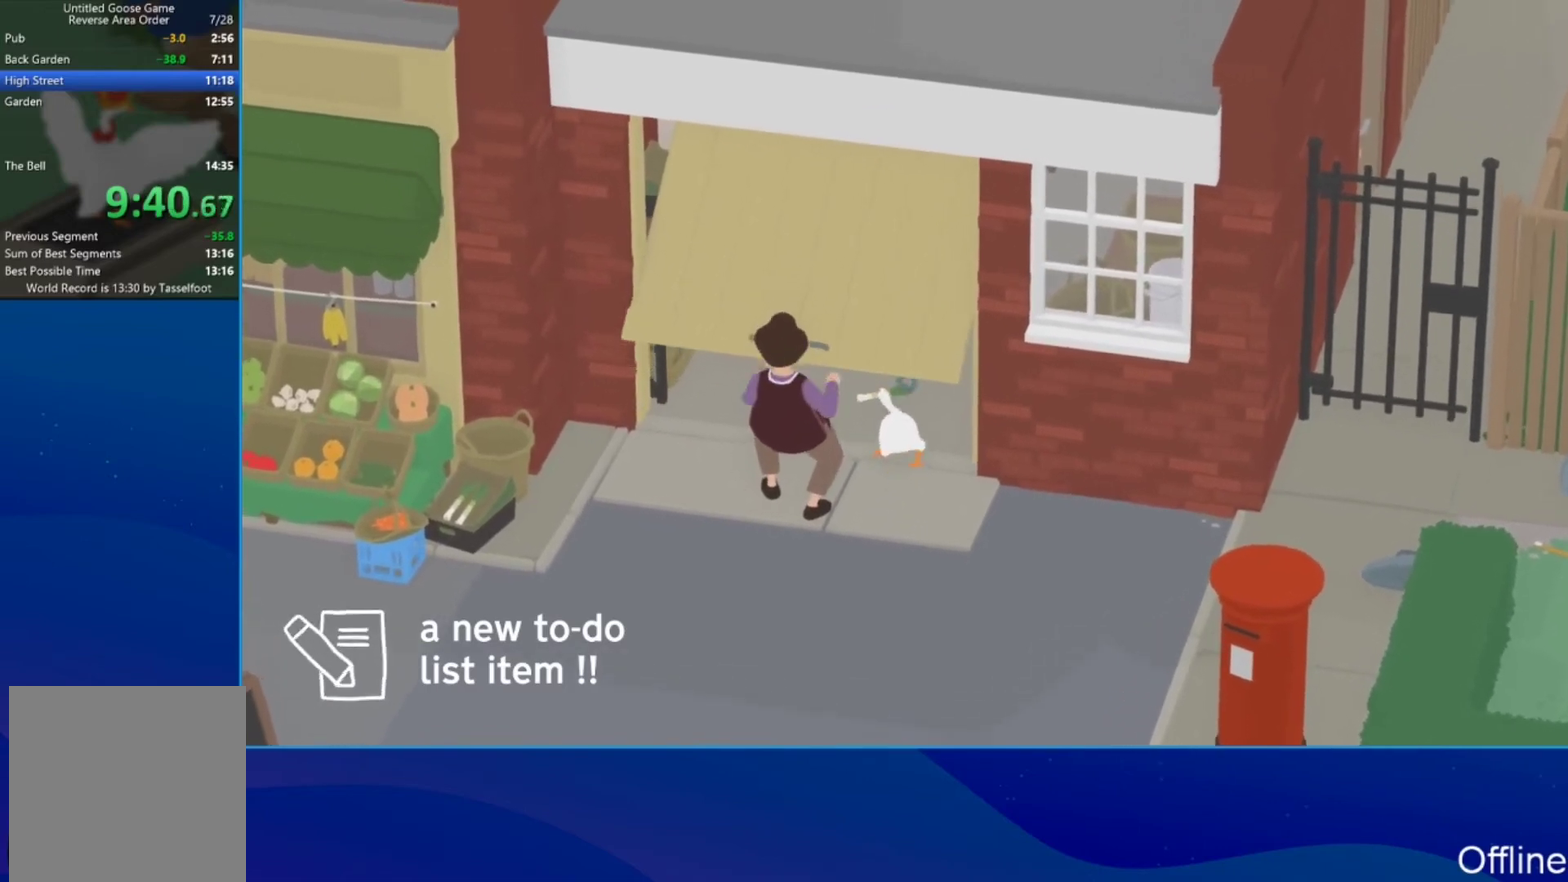
{"buttons": ["A", "L2"], "left_stick": "up", "events": []}
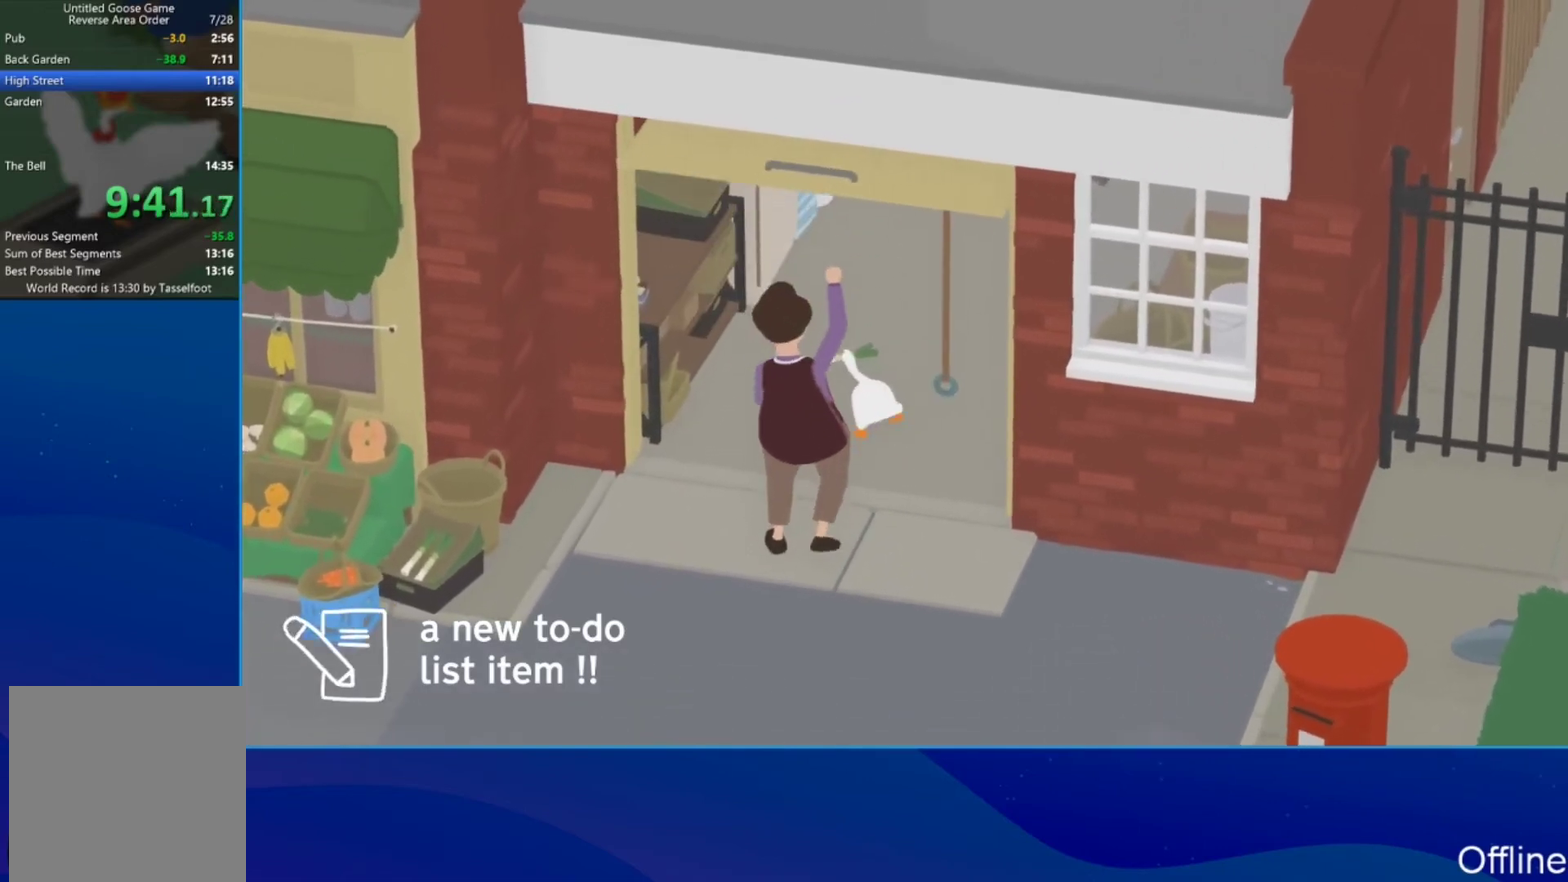
{"buttons": ["A", "L2"], "left_stick": "up-left", "events": [[167, "left_stick", "up-left"]]}
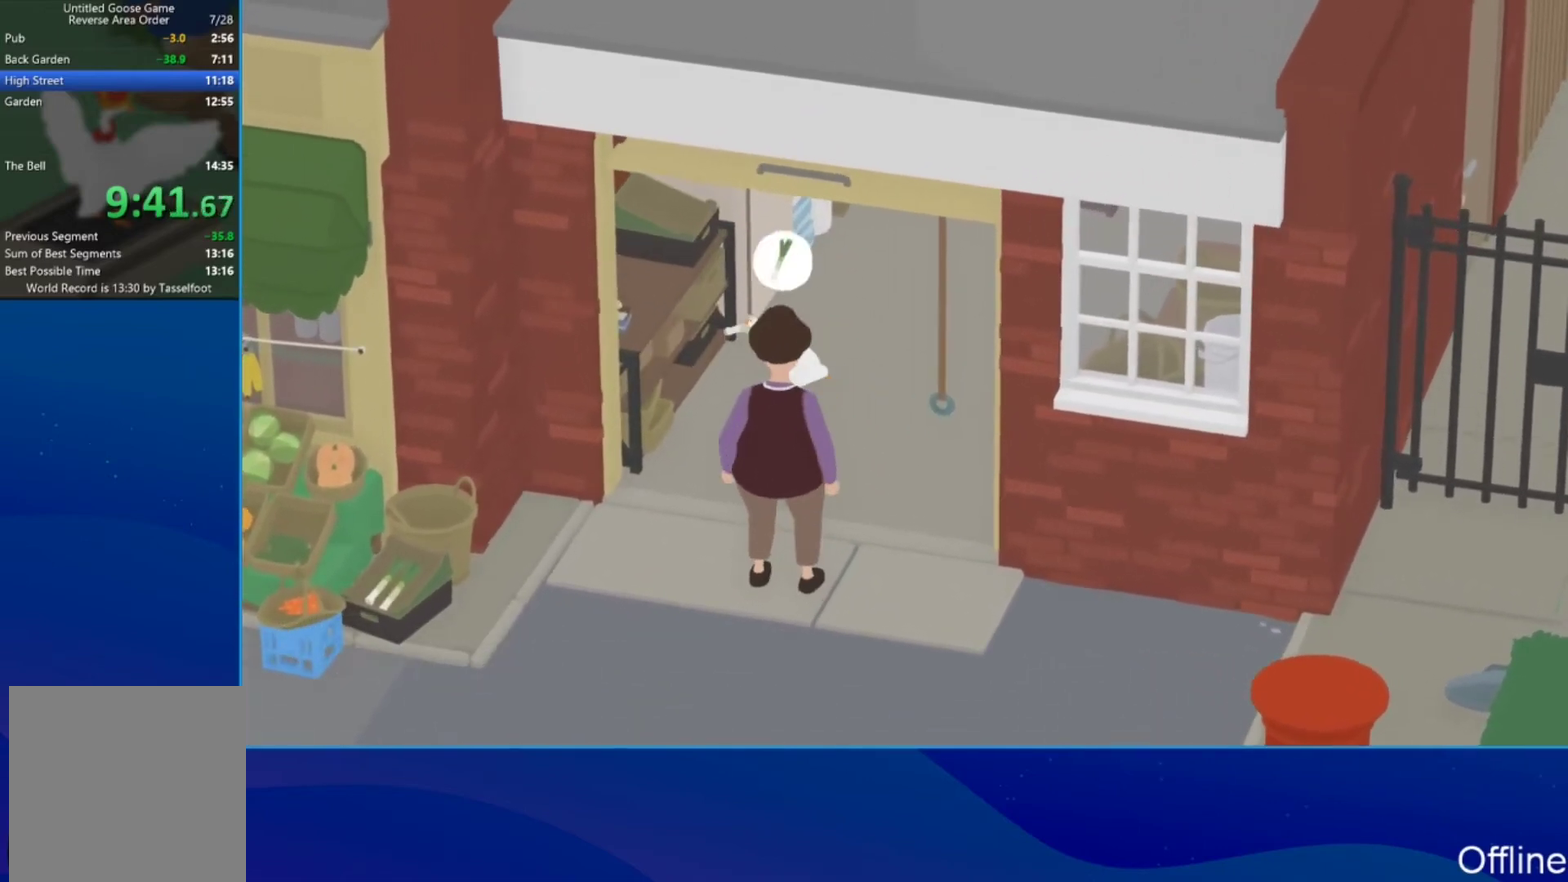
{"buttons": ["A", "L2"], "left_stick": "center", "events": [[67, "left_stick", "center"]]}
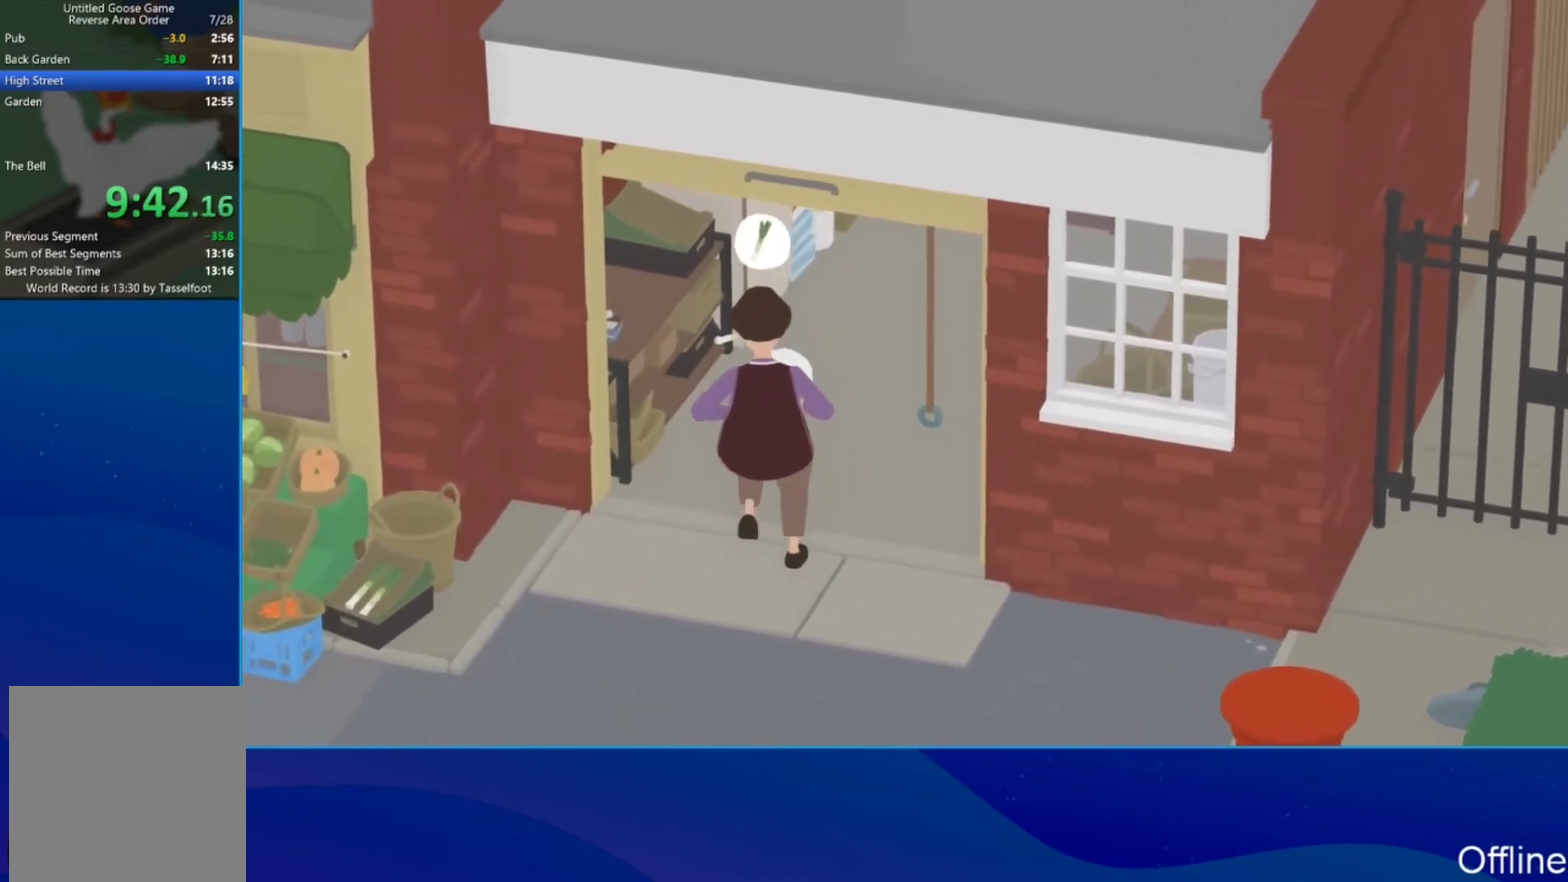
{"buttons": [], "left_stick": "right", "events": [[300, "B", "down"], [300, "left_stick", "right"], [333, "L2", "up"], [367, "A", "up"], [400, "B", "up"]]}
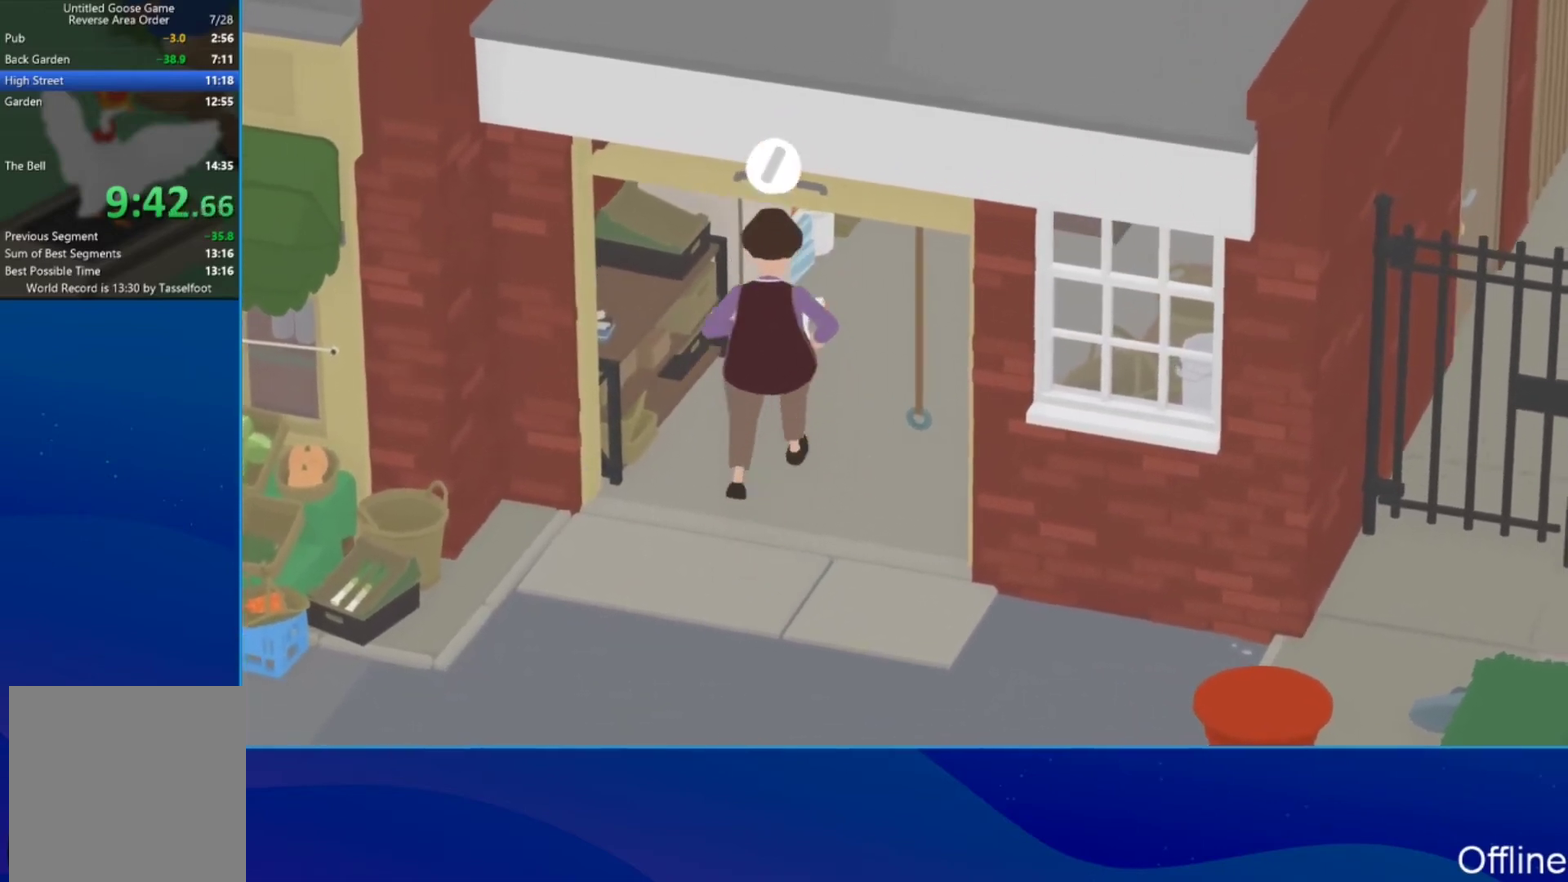
{"buttons": [], "left_stick": "down", "events": [[33, "A", "down"], [33, "left_stick", "down-right"], [367, "left_stick", "down"], [400, "A", "up"]]}
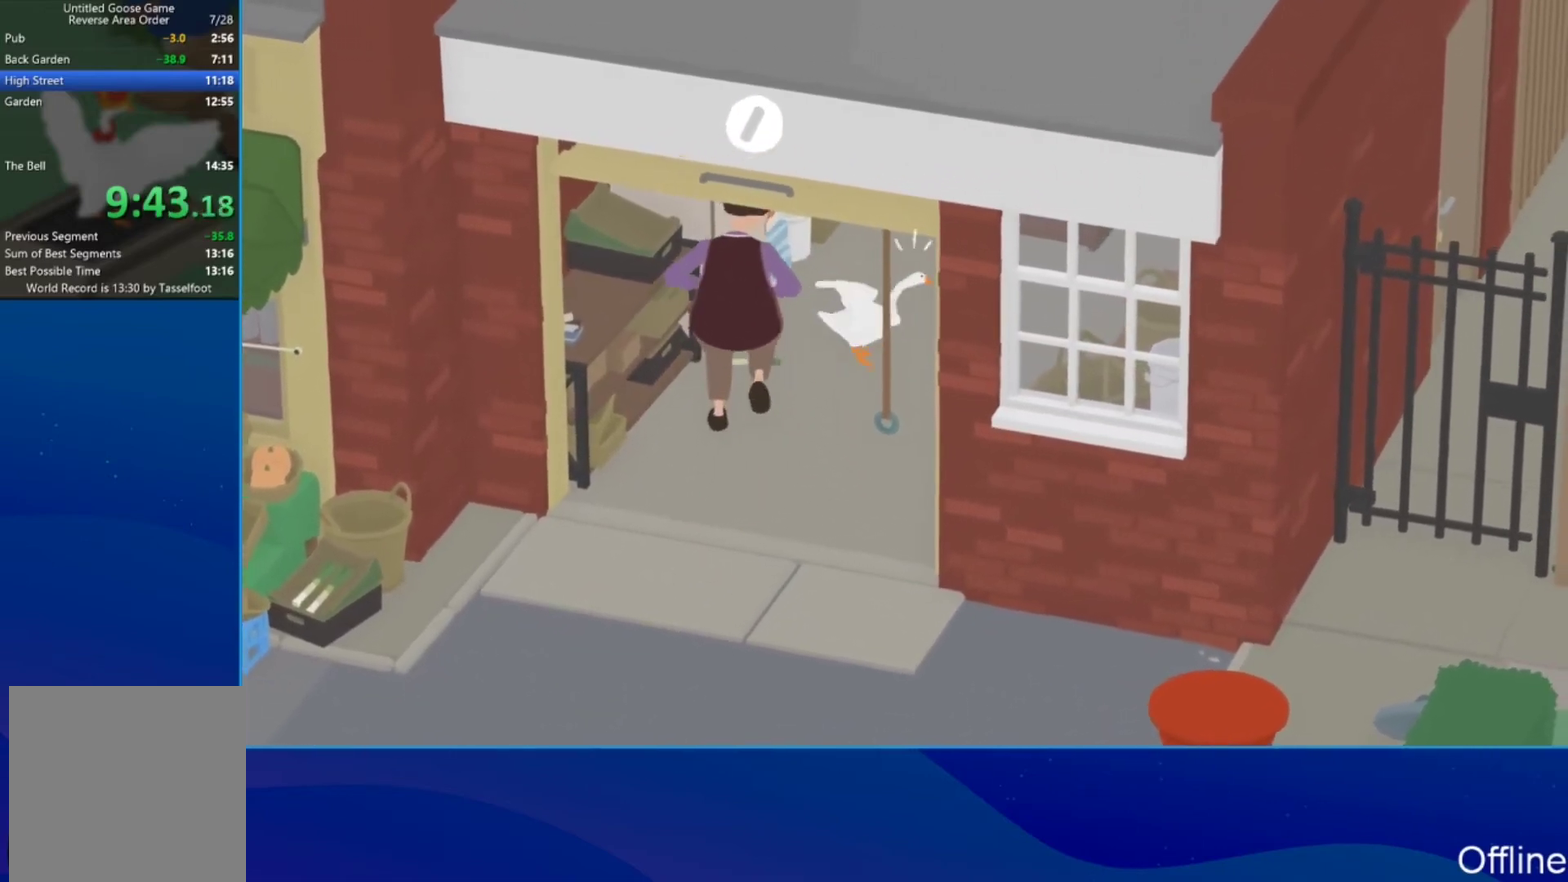
{"buttons": [], "left_stick": "down", "events": [[233, "A", "down"], [300, "A", "up"]]}
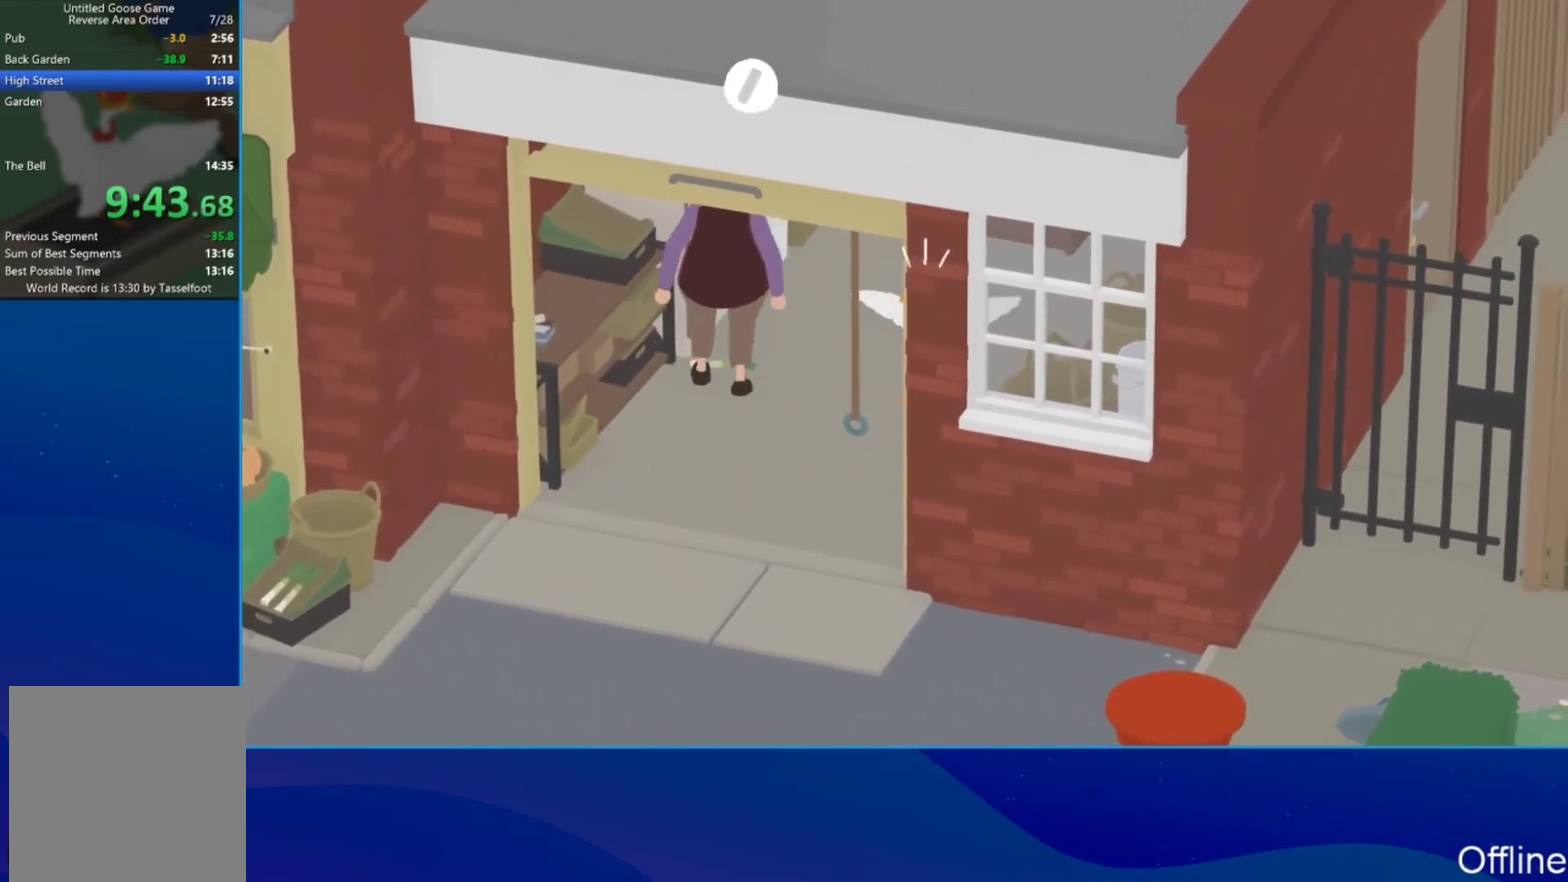
{"buttons": ["A"], "left_stick": "down", "events": [[33, "A", "down"], [200, "left_stick", "down-left"], [267, "left_stick", "down"]]}
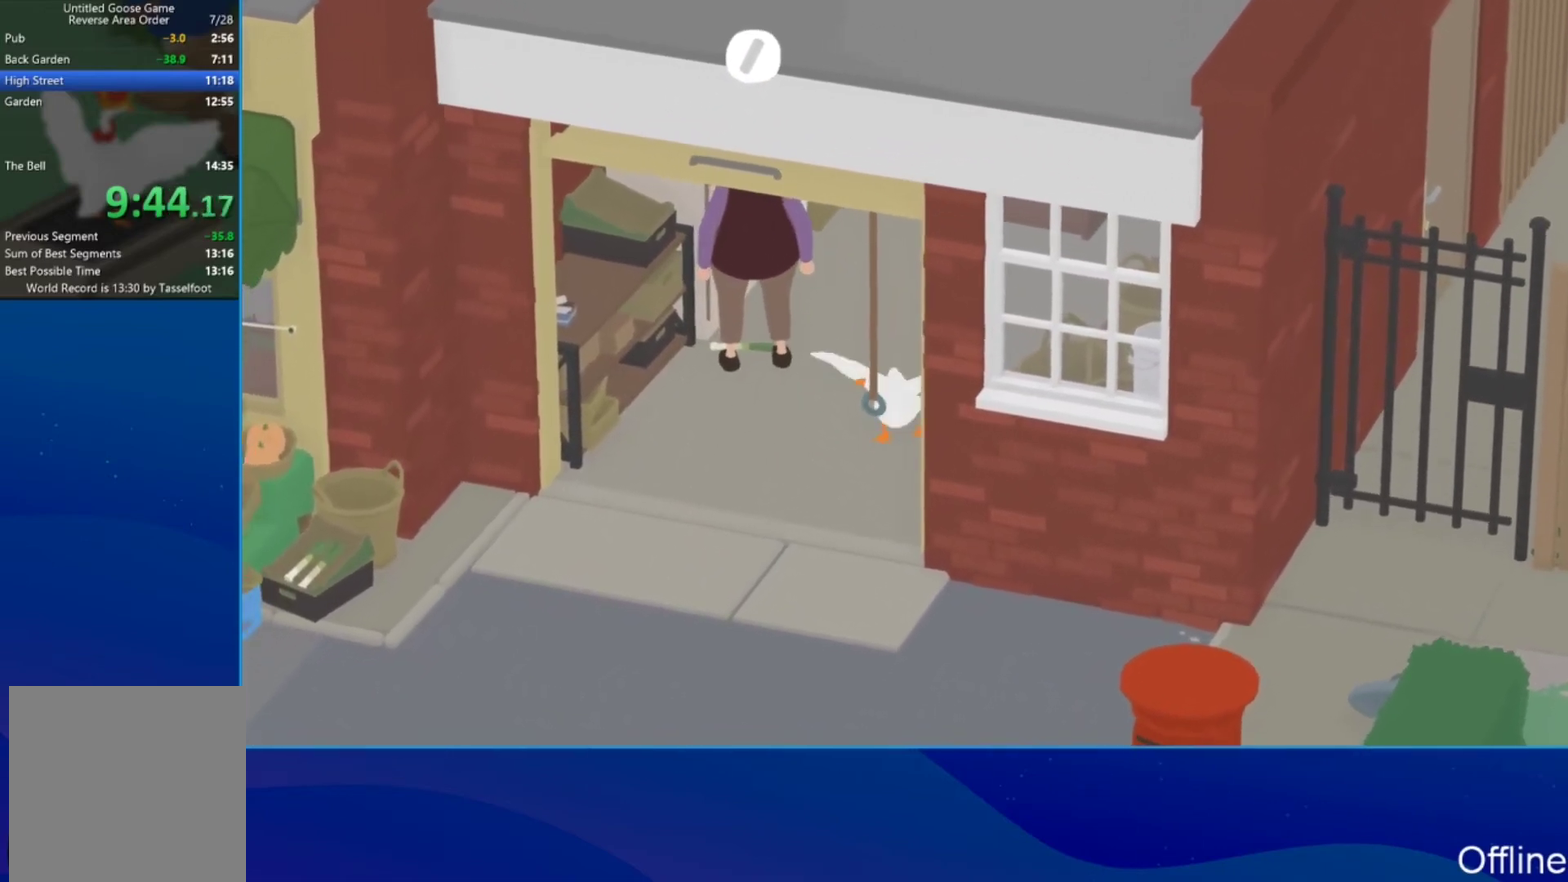
{"buttons": ["A"], "left_stick": "down", "events": [[400, "B", "down"], [500, "B", "up"]]}
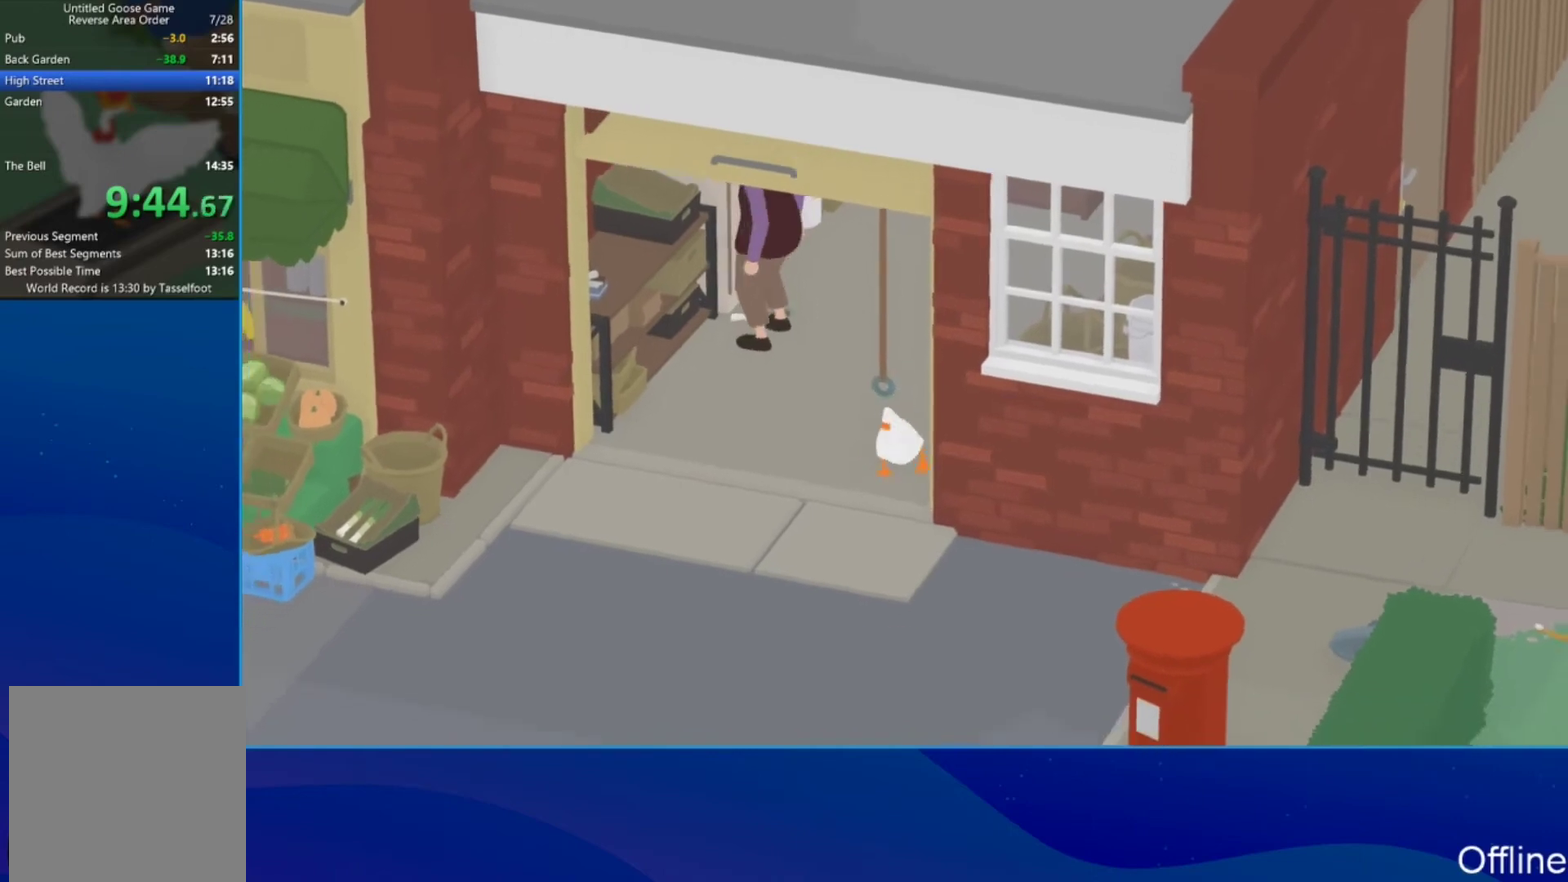
{"buttons": [], "left_stick": "down-left", "events": [[167, "left_stick", "down-left"], [433, "A", "up"]]}
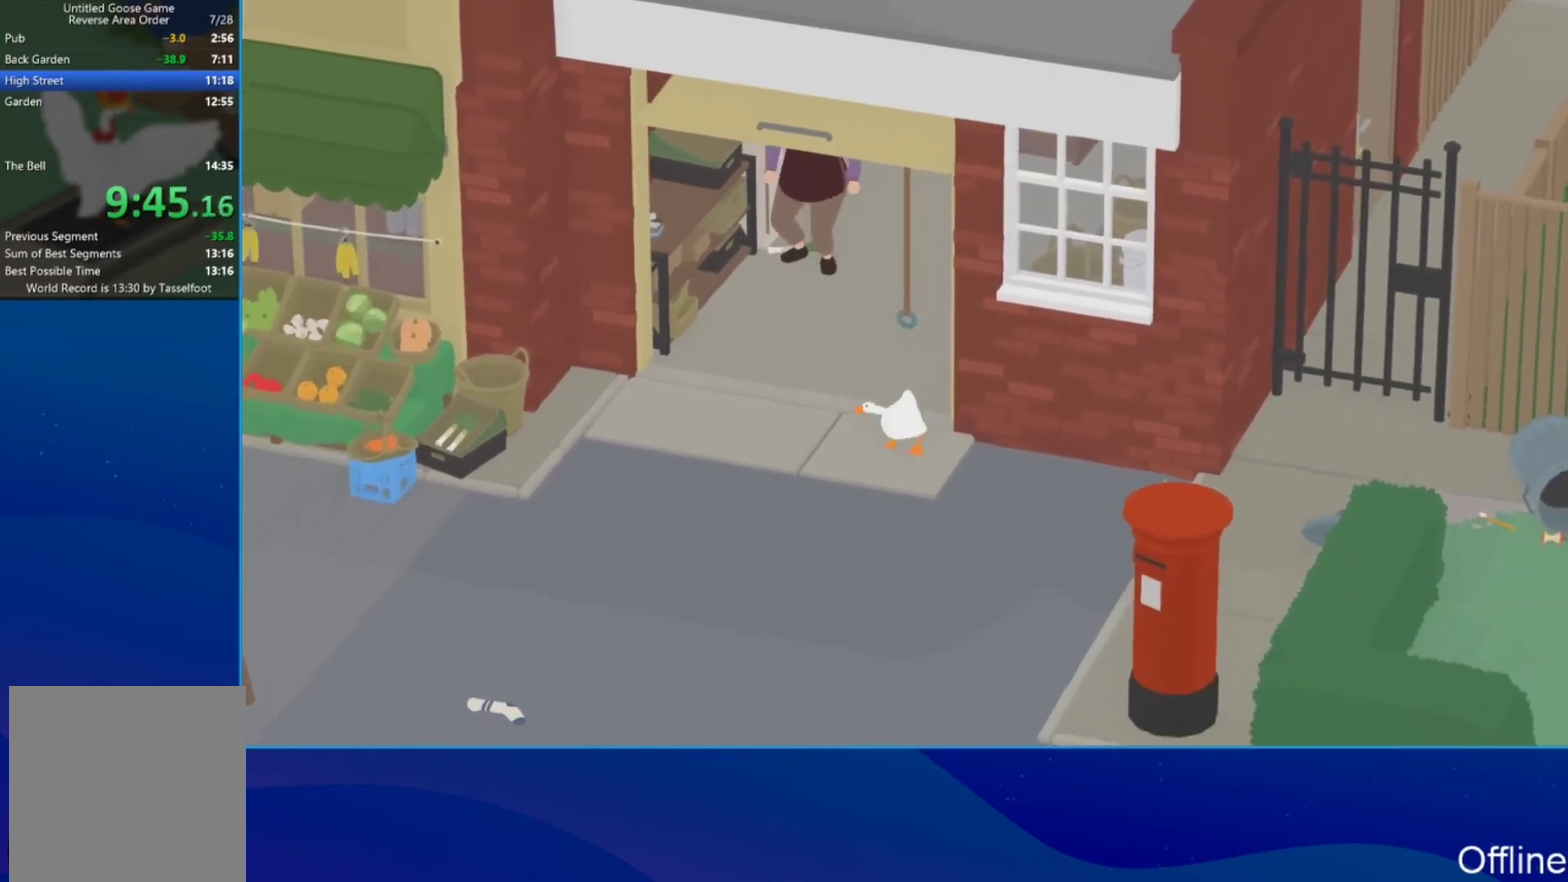
{"buttons": ["A"], "left_stick": "down", "events": [[67, "A", "down"], [67, "left_stick", "down"]]}
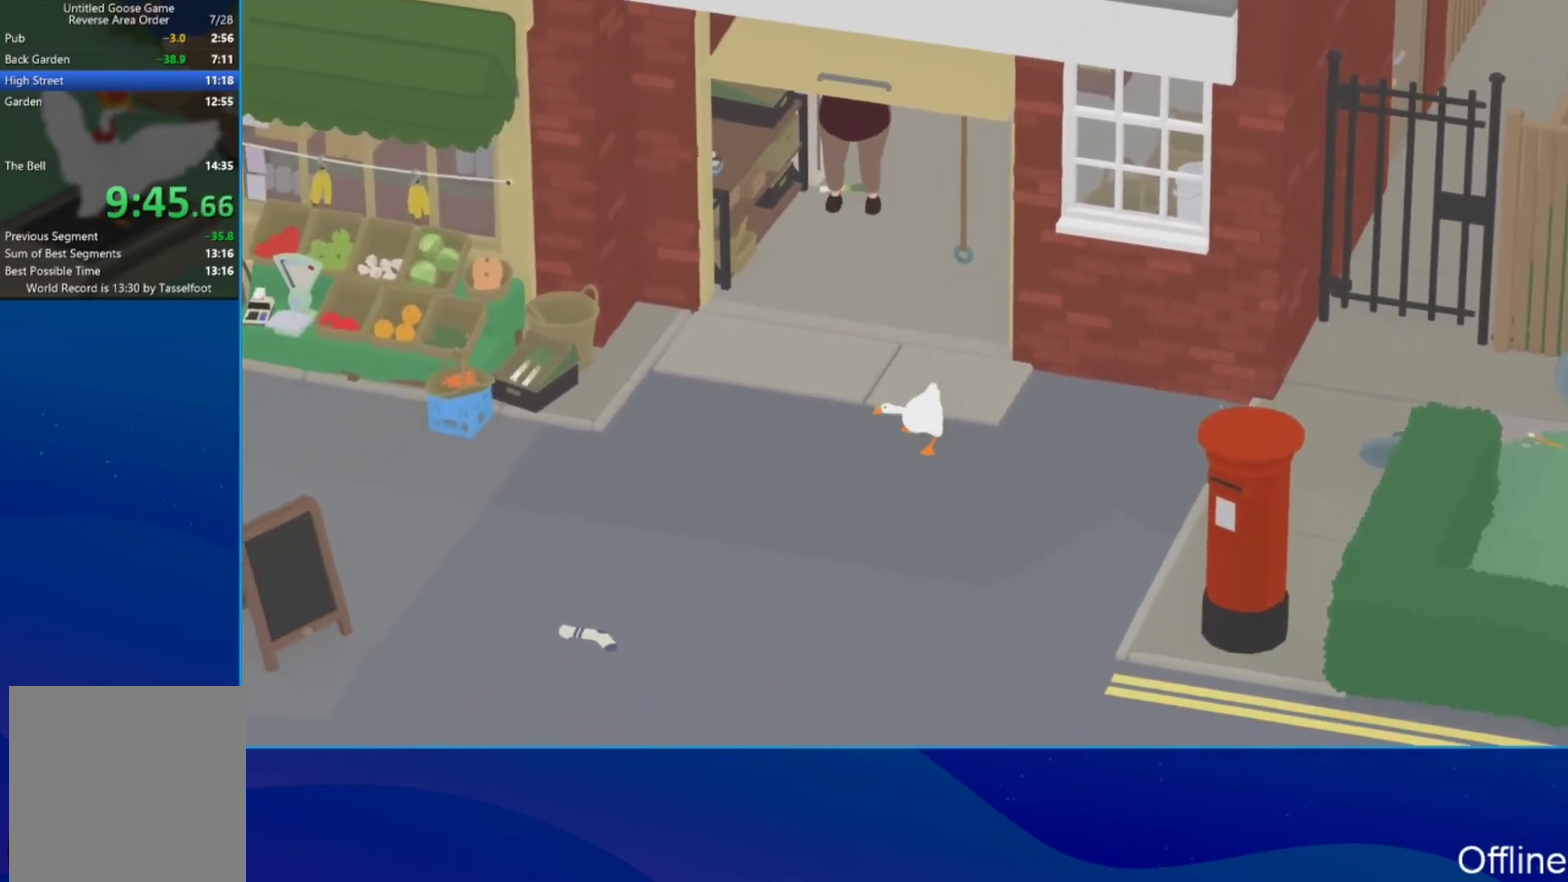
{"buttons": [], "left_stick": "center", "events": [[100, "A", "up"], [233, "left_stick", "down-left"], [333, "left_stick", "center"]]}